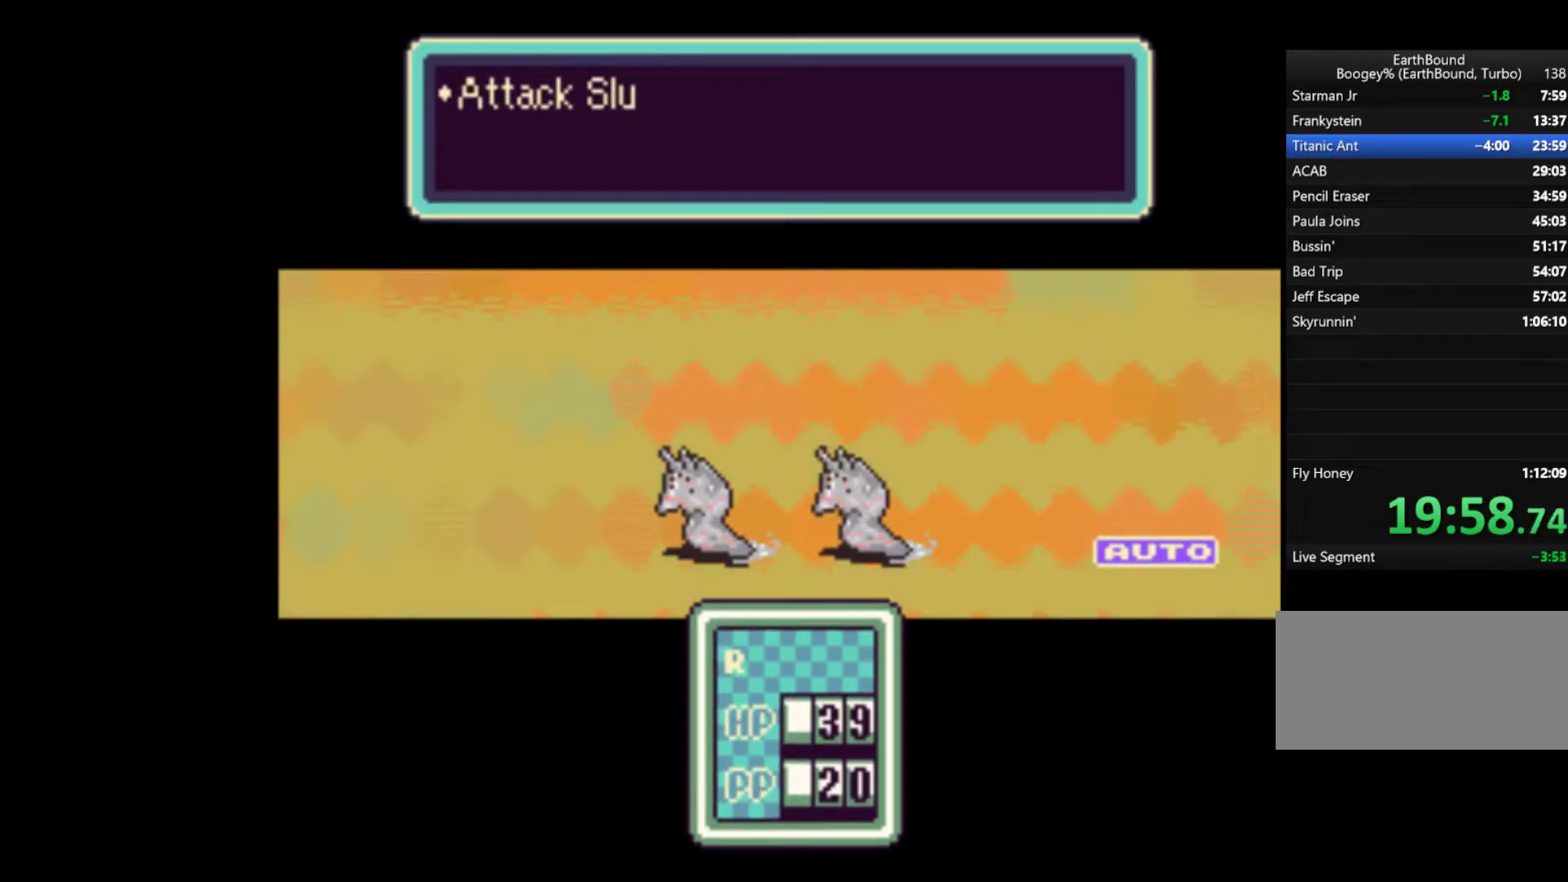
Gameplay with a controller (Nintendo layout); each line is a JSON object with the inputs held at the frame after it. "events" lists button and stick changes between this image and that frame as [ms after this image, input, new state], when the widget could be followed in between. Not read: L3 R3.
{"buttons": ["A"], "events": [[17, "A", "down"], [50, "A", "up"], [117, "A", "down"], [183, "A", "up"], [250, "A", "down"], [317, "A", "up"], [383, "A", "down"], [417, "A", "up"], [483, "A", "down"]]}
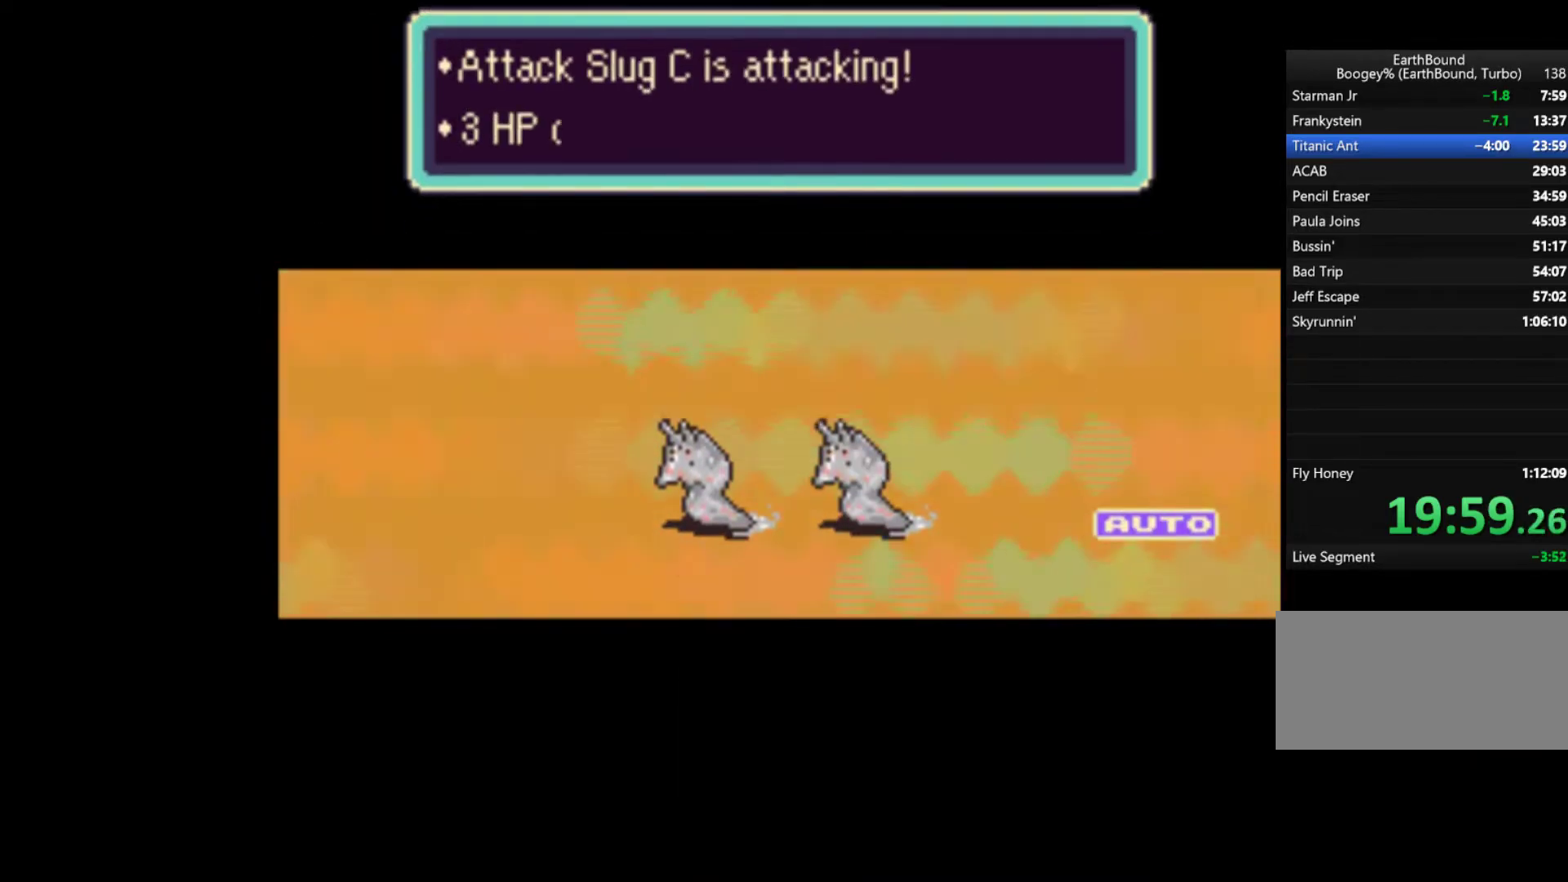
{"buttons": ["A"], "events": [[50, "A", "up"], [117, "A", "down"], [183, "A", "up"], [283, "A", "down"], [317, "A", "up"], [417, "A", "down"]]}
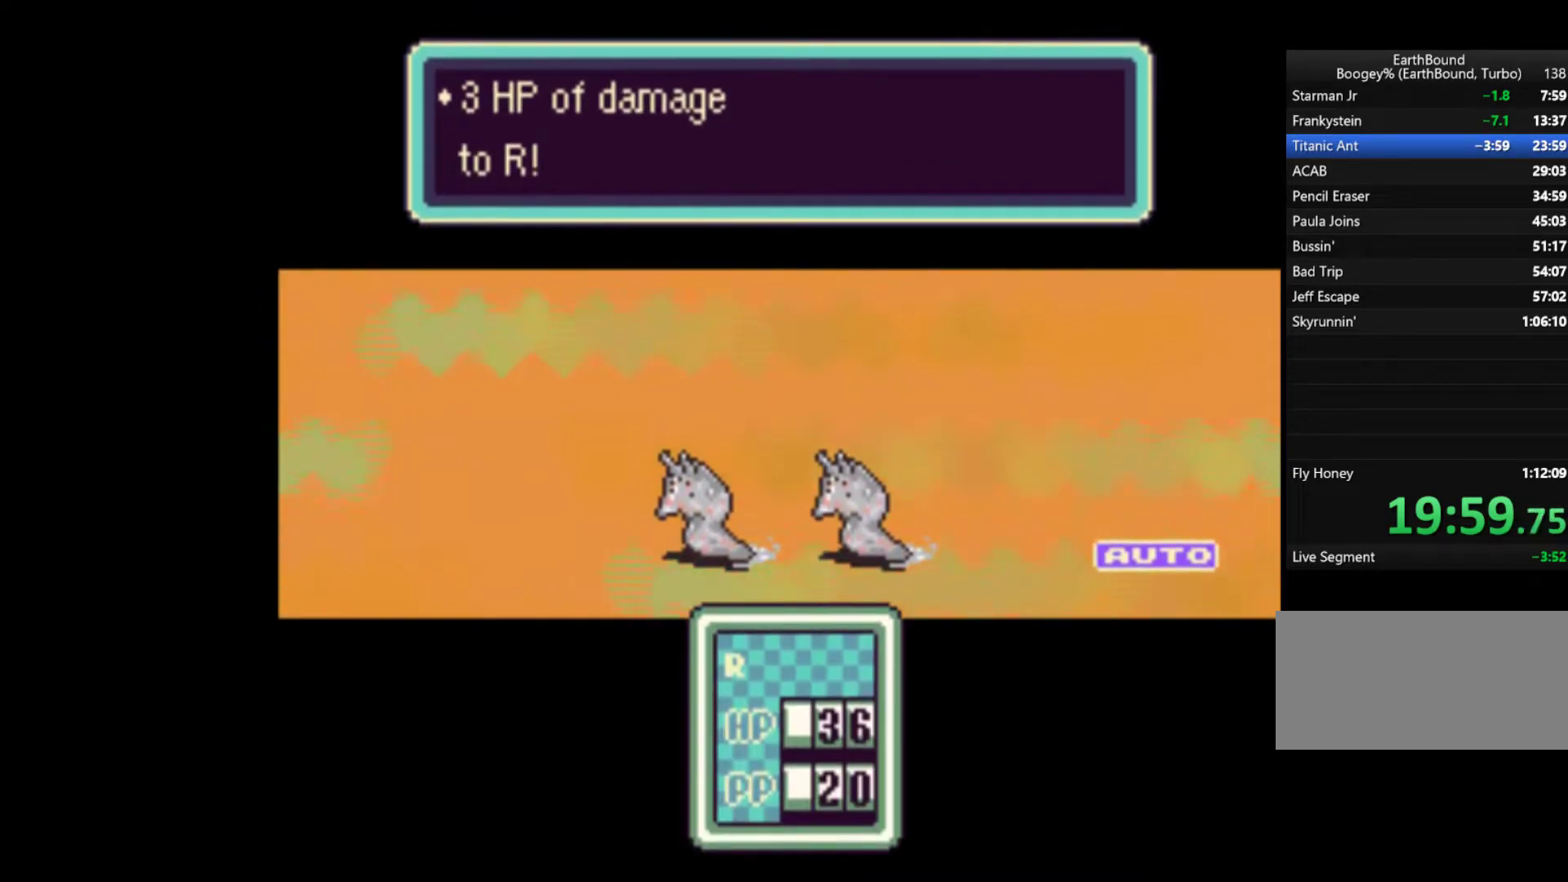
{"buttons": ["A"], "events": [[17, "A", "up"], [50, "A", "down"], [117, "A", "up"], [183, "A", "down"], [250, "A", "up"], [317, "A", "down"], [383, "A", "up"], [450, "A", "down"]]}
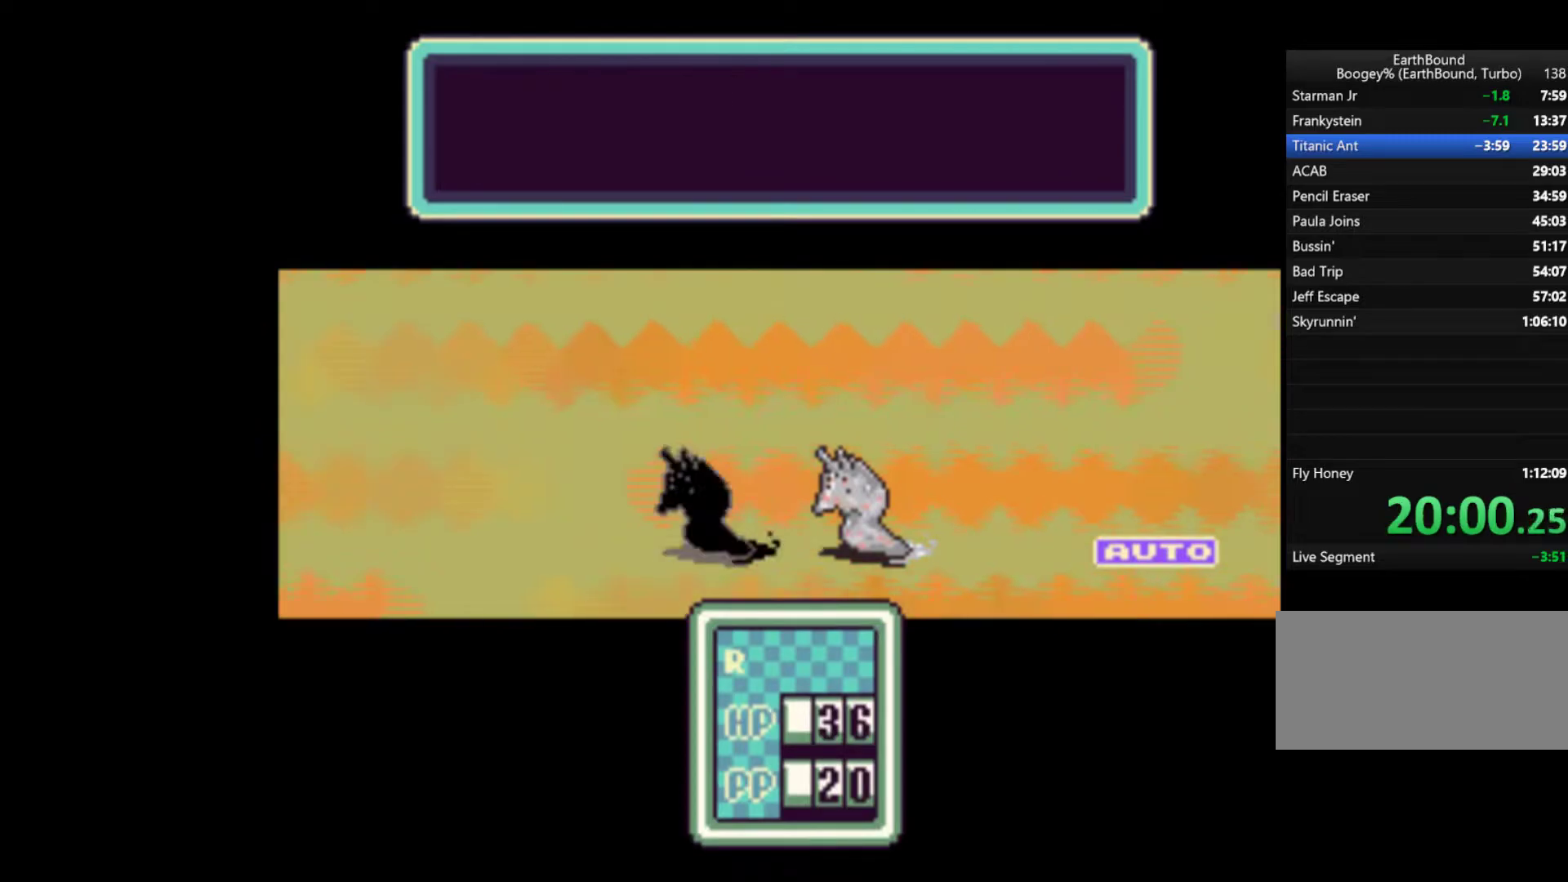
{"buttons": [], "events": [[17, "A", "up"], [117, "A", "down"], [183, "A", "up"], [250, "A", "down"], [317, "A", "up"], [383, "A", "down"], [450, "A", "up"]]}
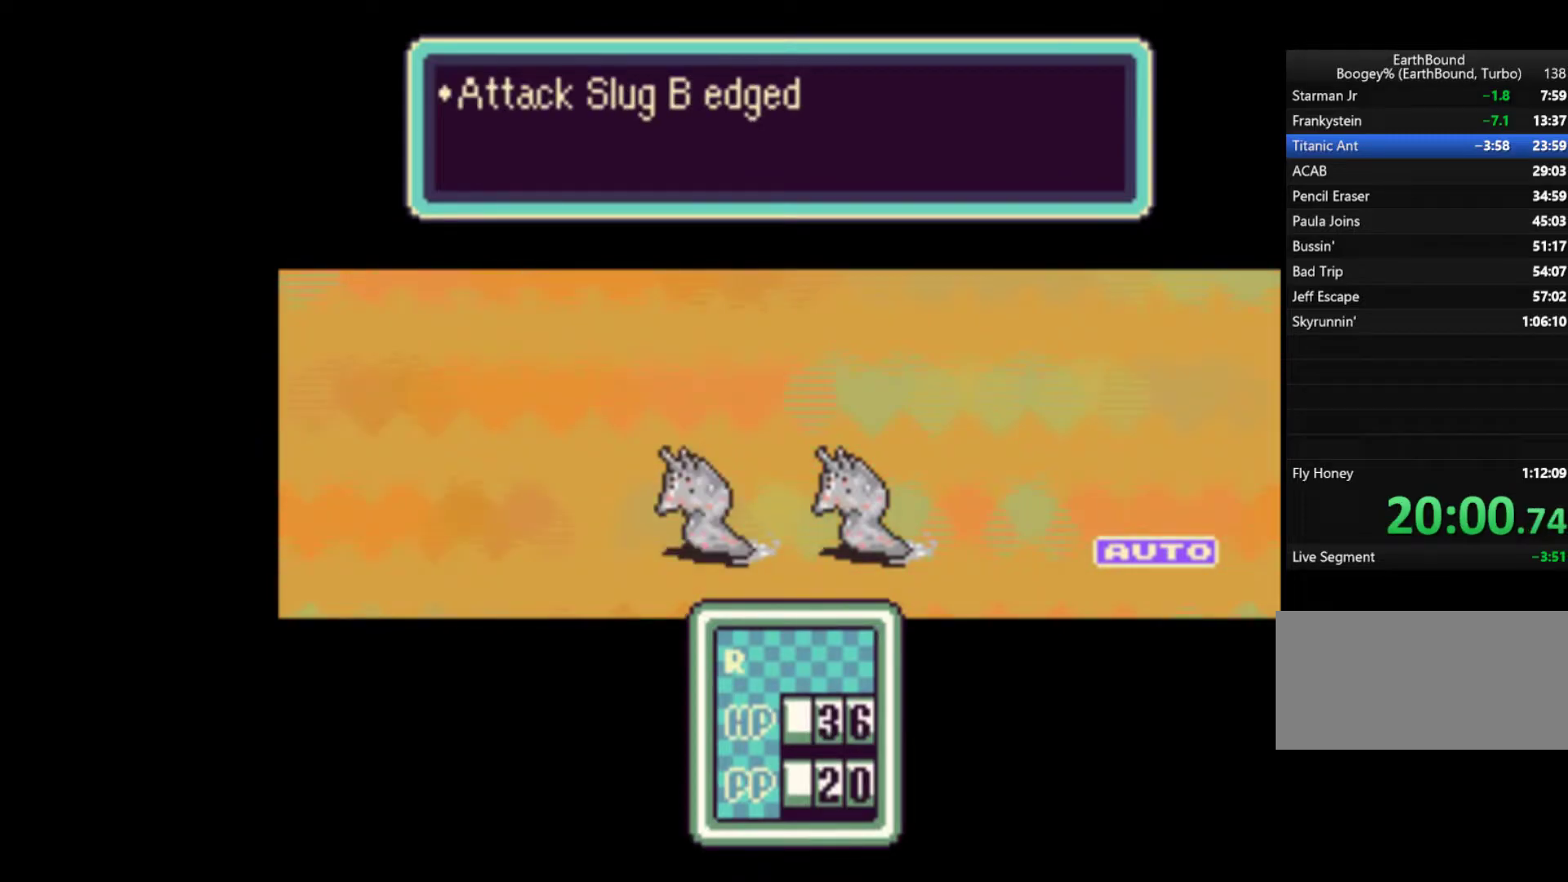
{"buttons": ["A"], "events": [[17, "A", "down"], [83, "A", "up"], [183, "A", "down"], [217, "A", "up"], [350, "A", "down"], [383, "A", "up"], [483, "A", "down"]]}
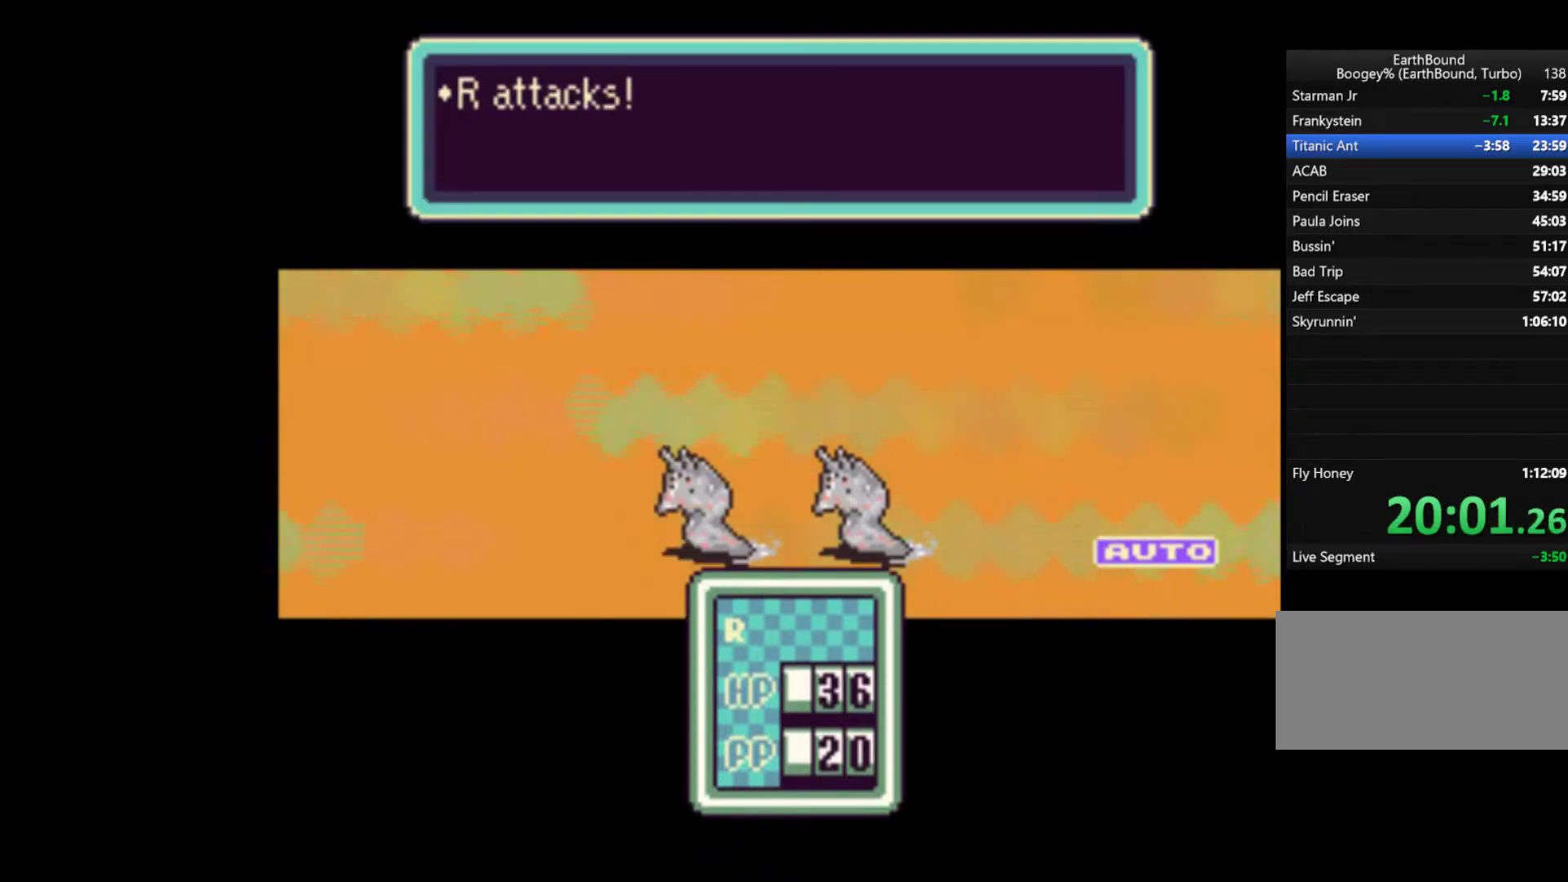
{"buttons": [], "events": [[50, "A", "up"], [117, "A", "down"], [183, "A", "up"], [283, "A", "down"], [317, "A", "up"], [417, "A", "down"], [450, "A", "up"]]}
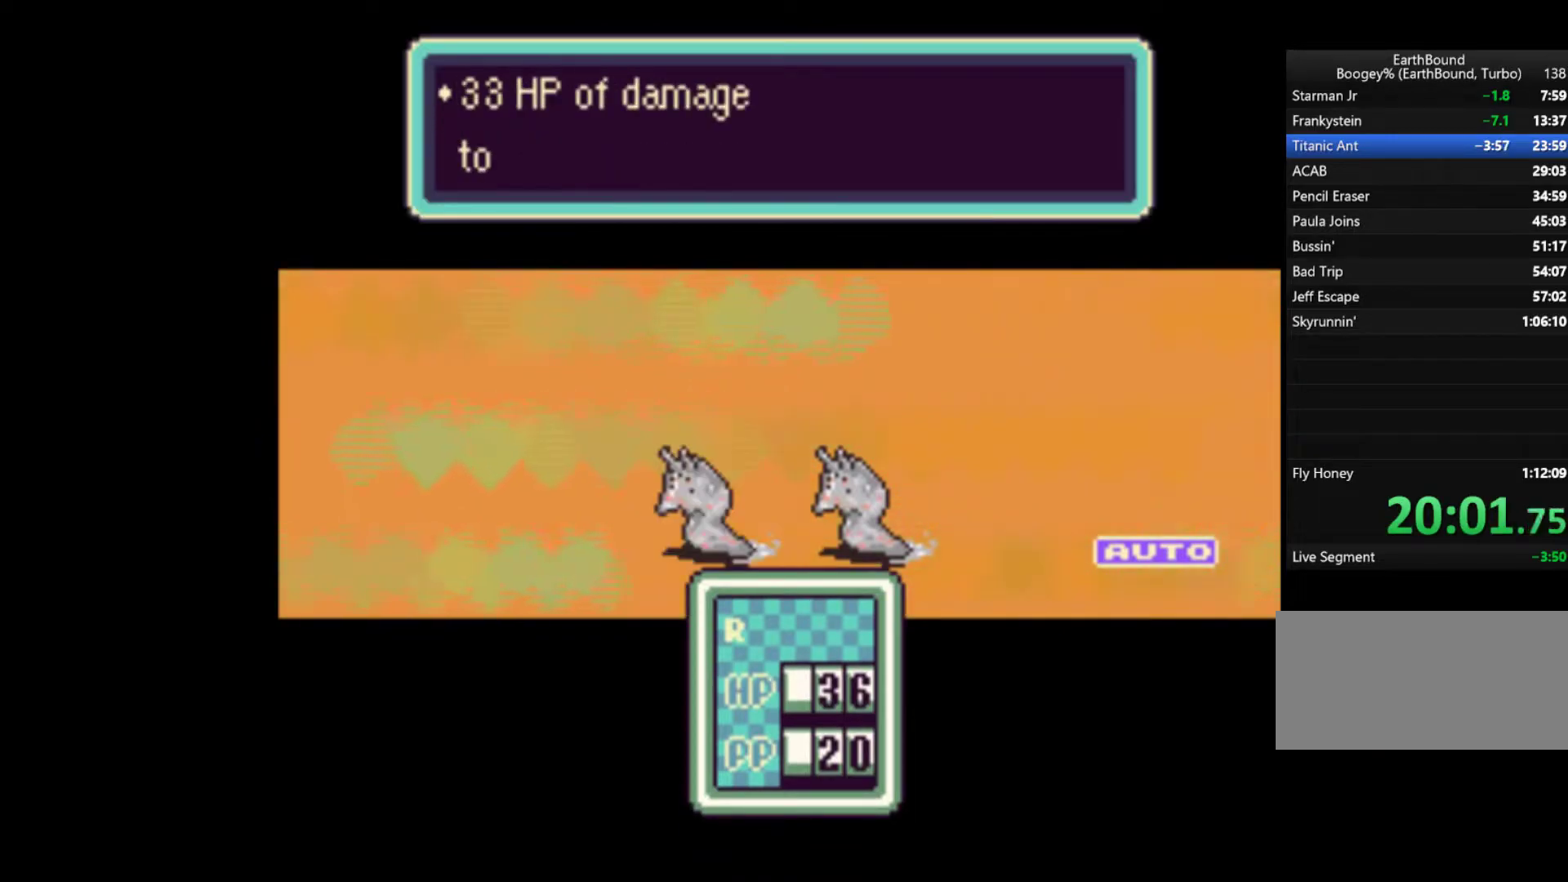
{"buttons": ["A"], "events": [[50, "A", "down"], [117, "A", "up"], [183, "A", "down"], [250, "A", "up"], [350, "A", "down"], [383, "A", "up"], [483, "A", "down"]]}
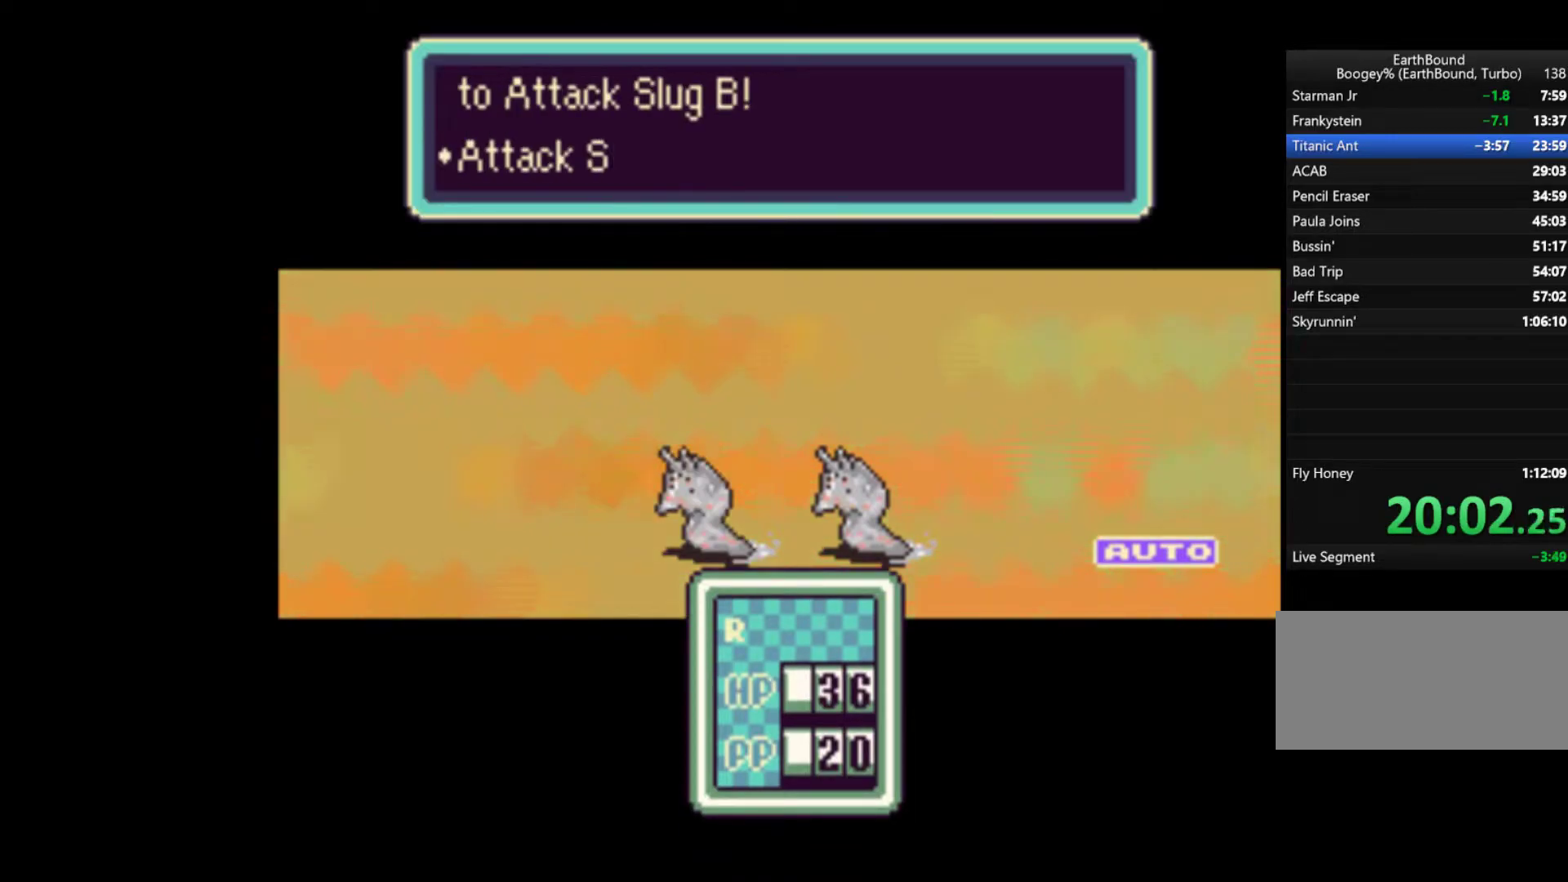
{"buttons": [], "events": [[50, "A", "up"], [117, "A", "down"], [217, "A", "up"], [250, "A", "down"], [350, "A", "up"], [417, "A", "down"], [483, "A", "up"]]}
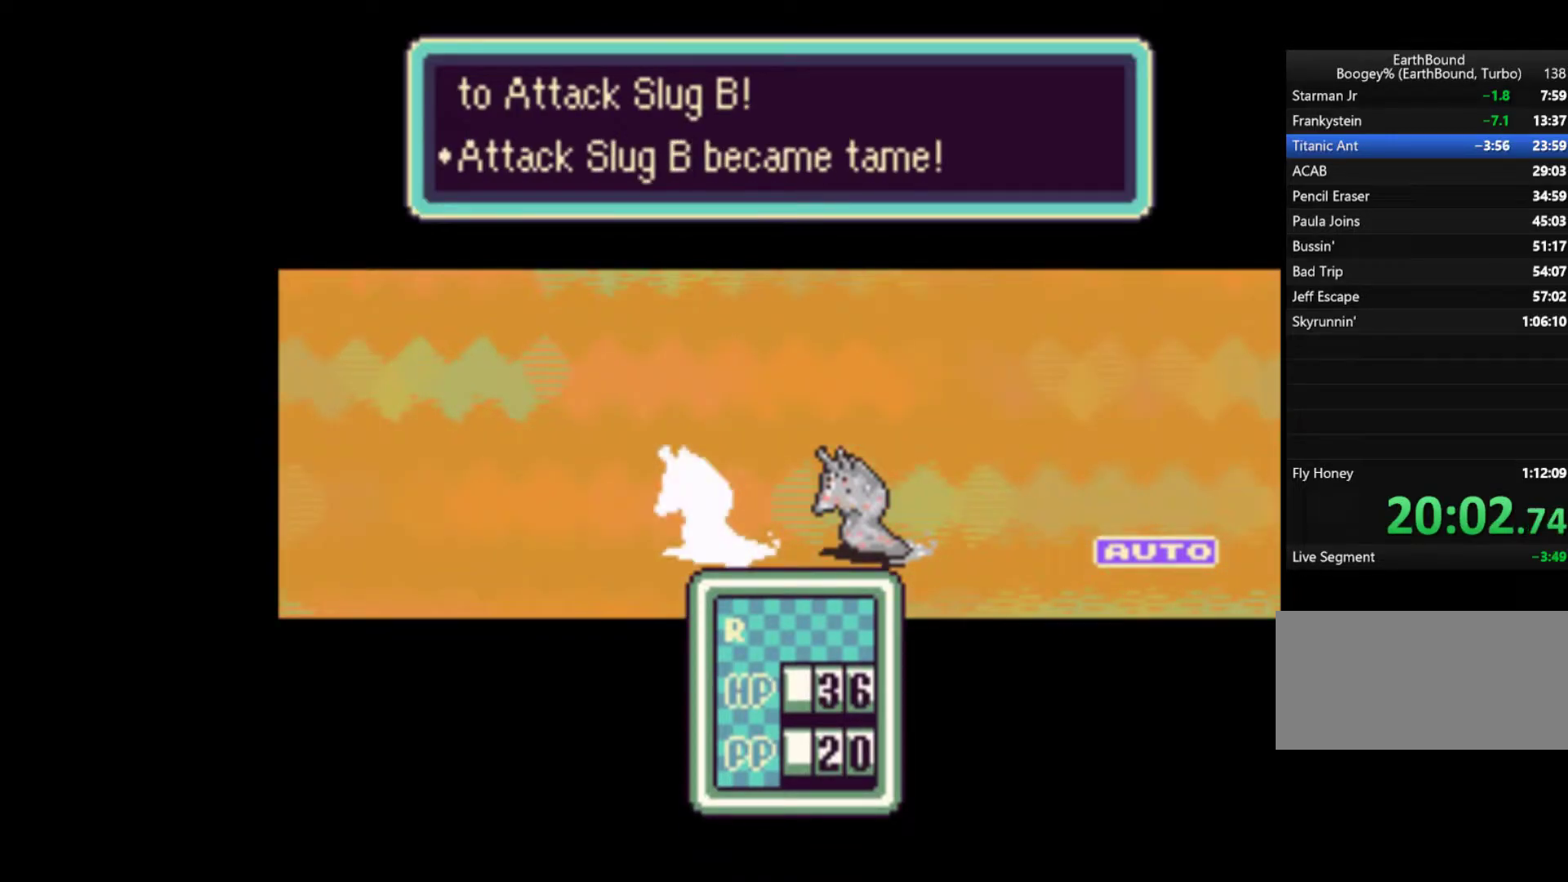
{"buttons": [], "events": [[83, "A", "down"], [117, "A", "up"], [217, "A", "down"], [283, "A", "up"], [383, "A", "down"], [450, "A", "up"]]}
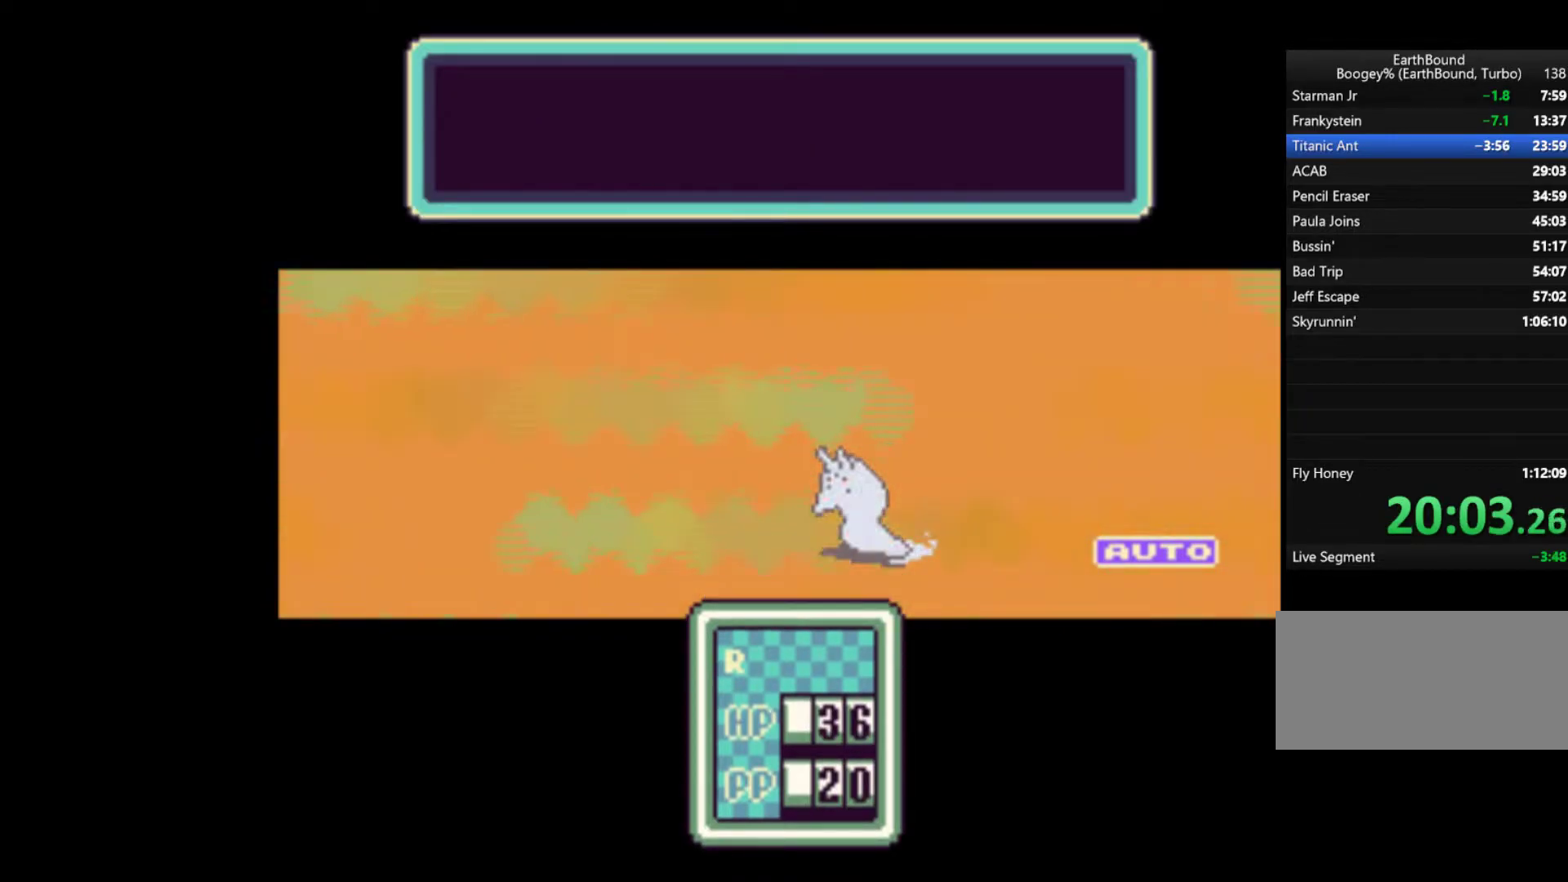
{"buttons": ["A"], "events": [[17, "A", "down"], [83, "A", "up"], [183, "A", "down"], [250, "A", "up"], [350, "A", "down"], [417, "A", "up"], [483, "A", "down"]]}
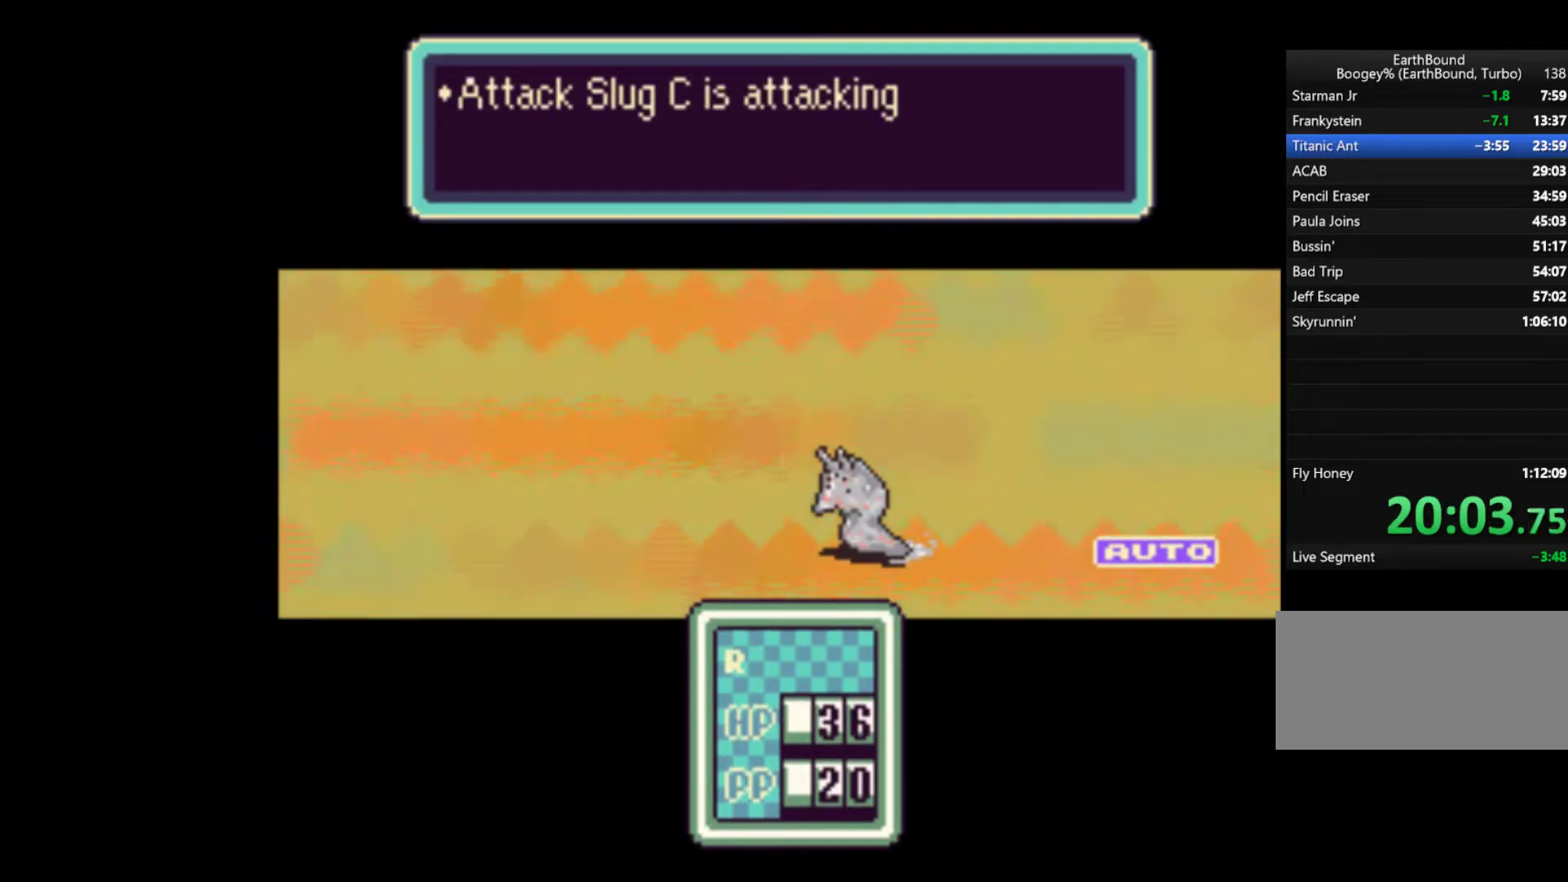
{"buttons": [], "events": [[50, "A", "up"], [117, "A", "down"], [183, "A", "up"], [283, "A", "down"], [350, "A", "up"], [417, "A", "down"], [483, "A", "up"]]}
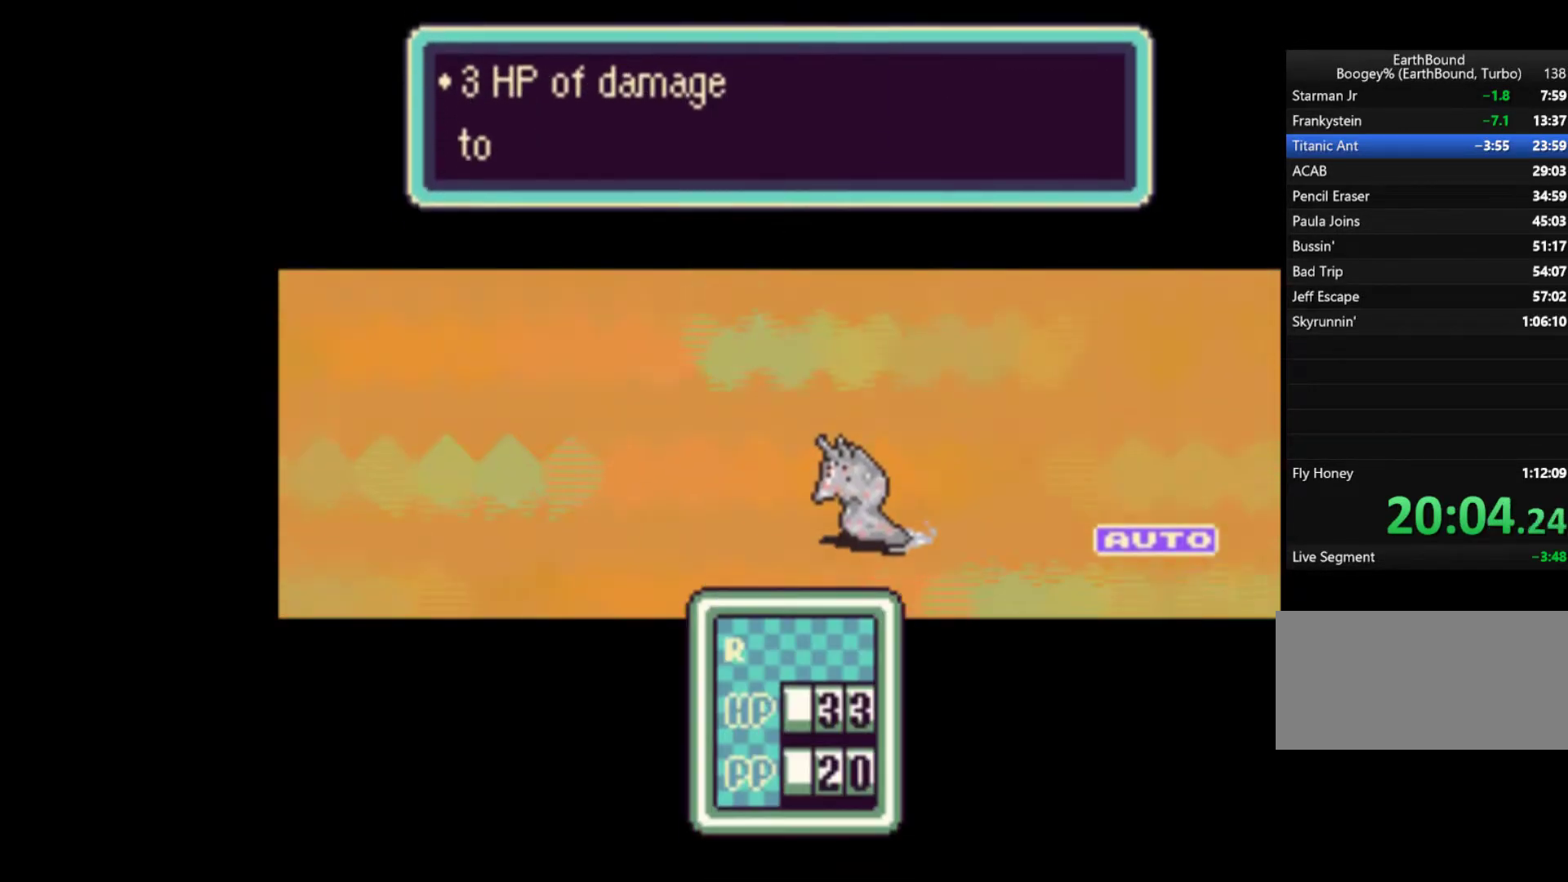
{"buttons": [], "events": [[83, "A", "down"], [117, "A", "up"], [217, "A", "down"], [283, "A", "up"], [383, "A", "down"], [450, "A", "up"]]}
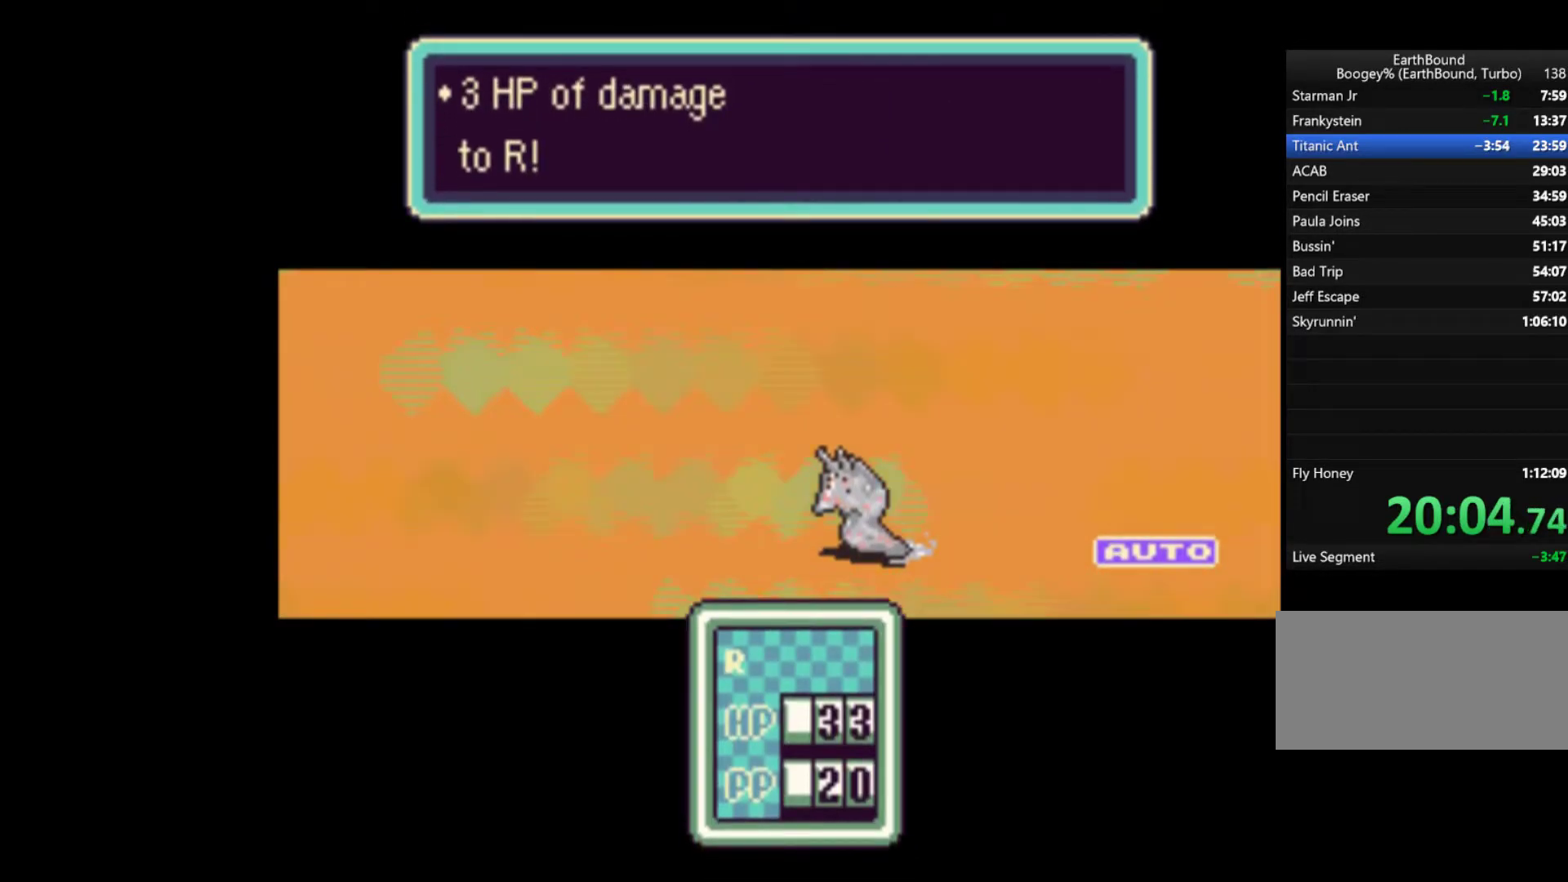
{"buttons": ["A"], "events": [[17, "A", "down"], [83, "A", "up"], [183, "A", "down"], [217, "A", "up"], [317, "A", "down"], [383, "A", "up"], [450, "A", "down"]]}
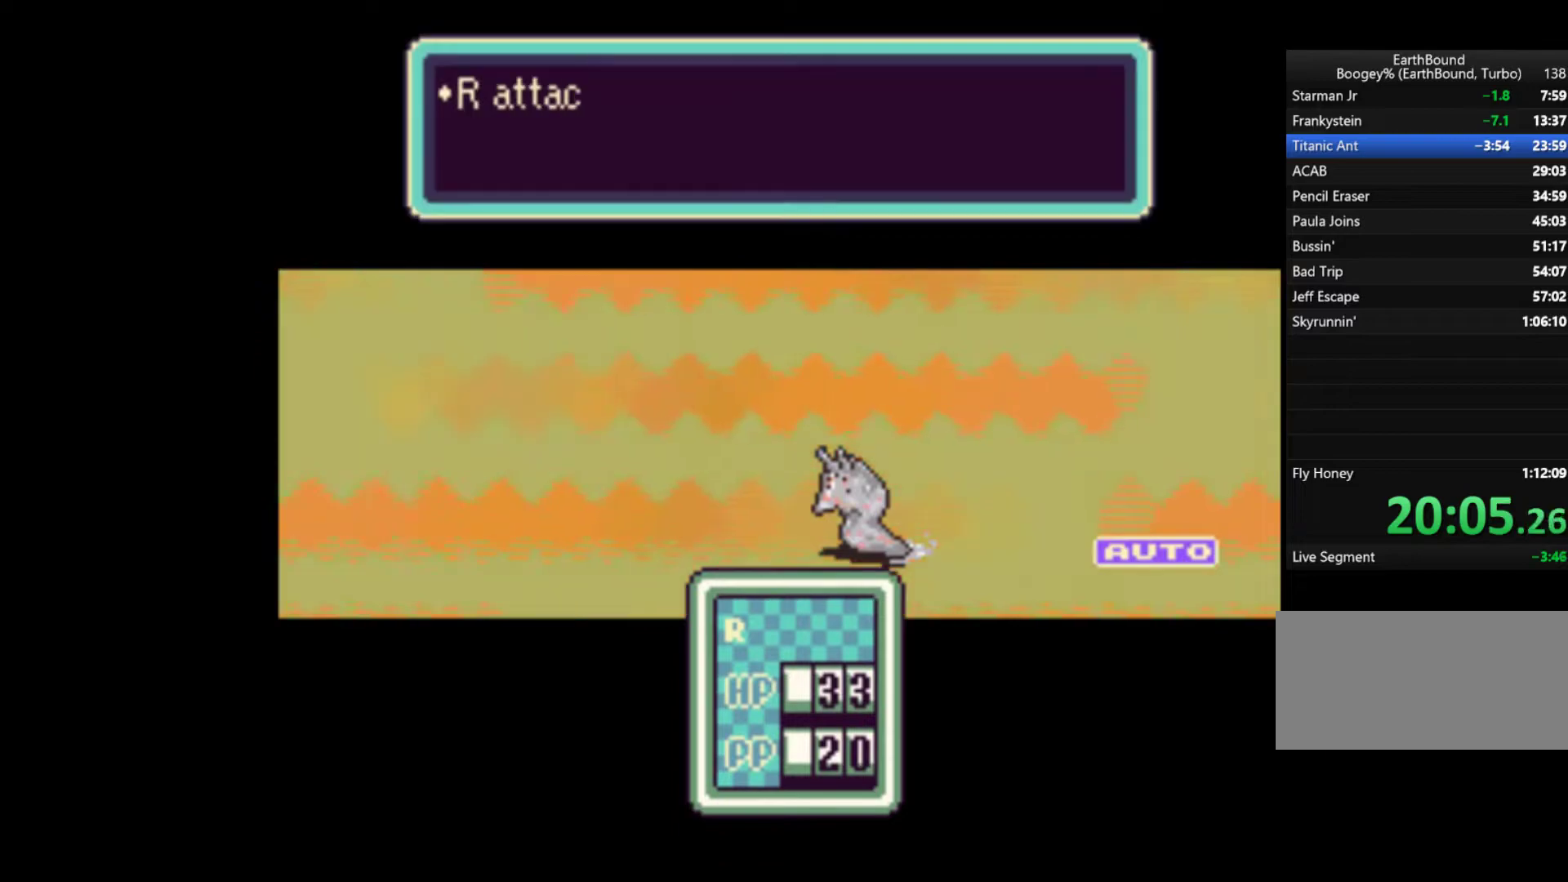
{"buttons": [], "events": [[17, "A", "up"], [117, "A", "down"], [150, "A", "up"], [250, "A", "down"], [317, "A", "up"], [383, "A", "down"], [450, "A", "up"]]}
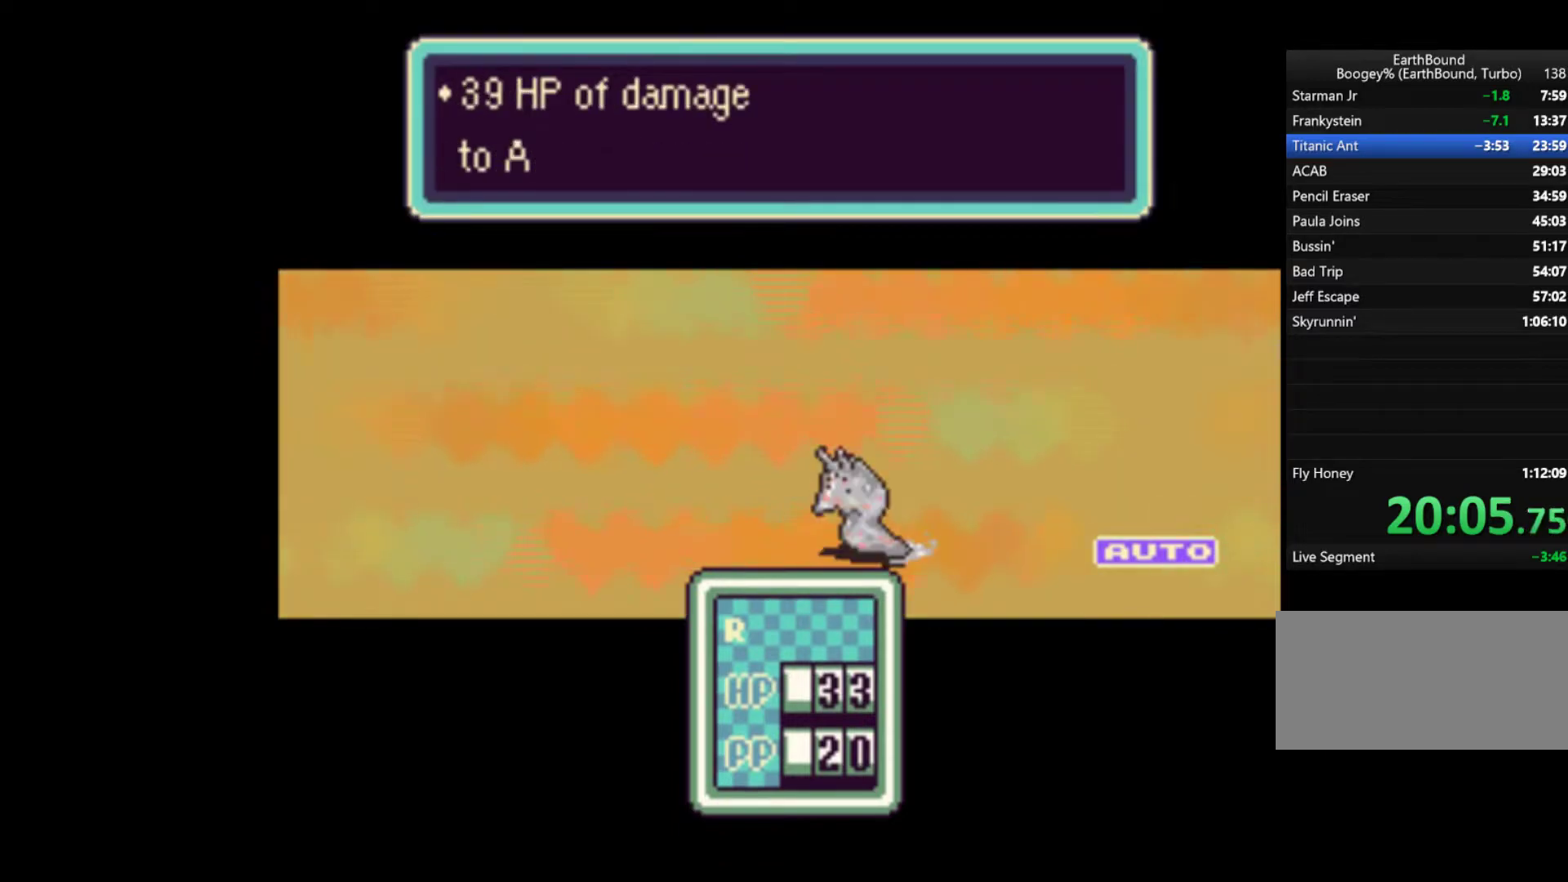
{"buttons": ["A"], "events": [[17, "A", "down"], [83, "A", "up"], [183, "A", "down"], [250, "A", "up"], [317, "A", "down"], [383, "A", "up"], [483, "A", "down"]]}
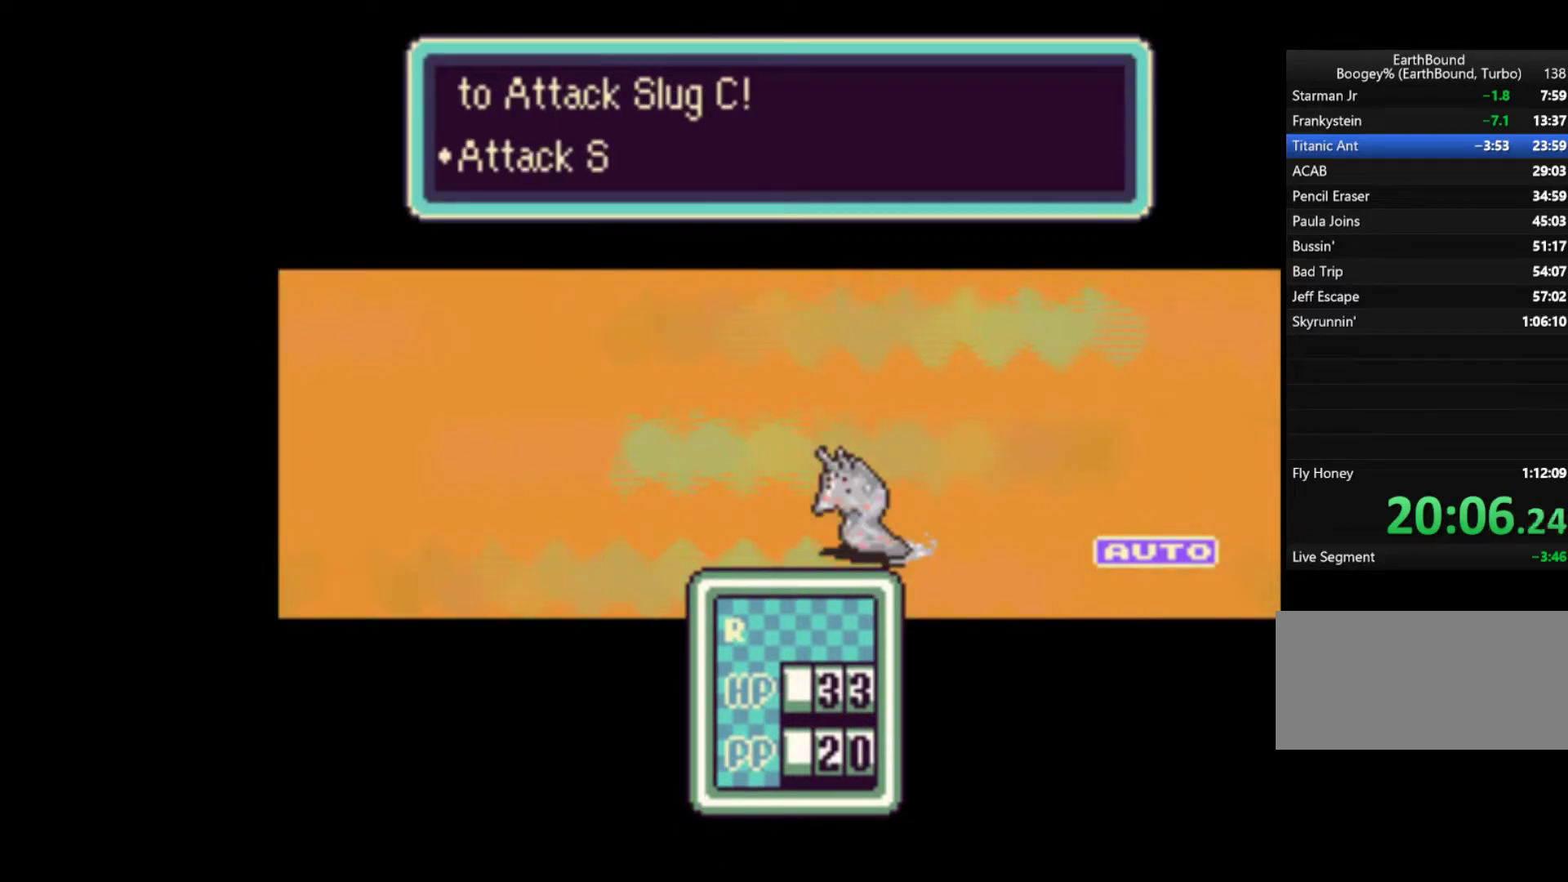
{"buttons": [], "events": [[50, "A", "up"], [117, "A", "down"], [183, "A", "up"], [283, "A", "down"], [350, "A", "up"], [417, "A", "down"], [483, "A", "up"]]}
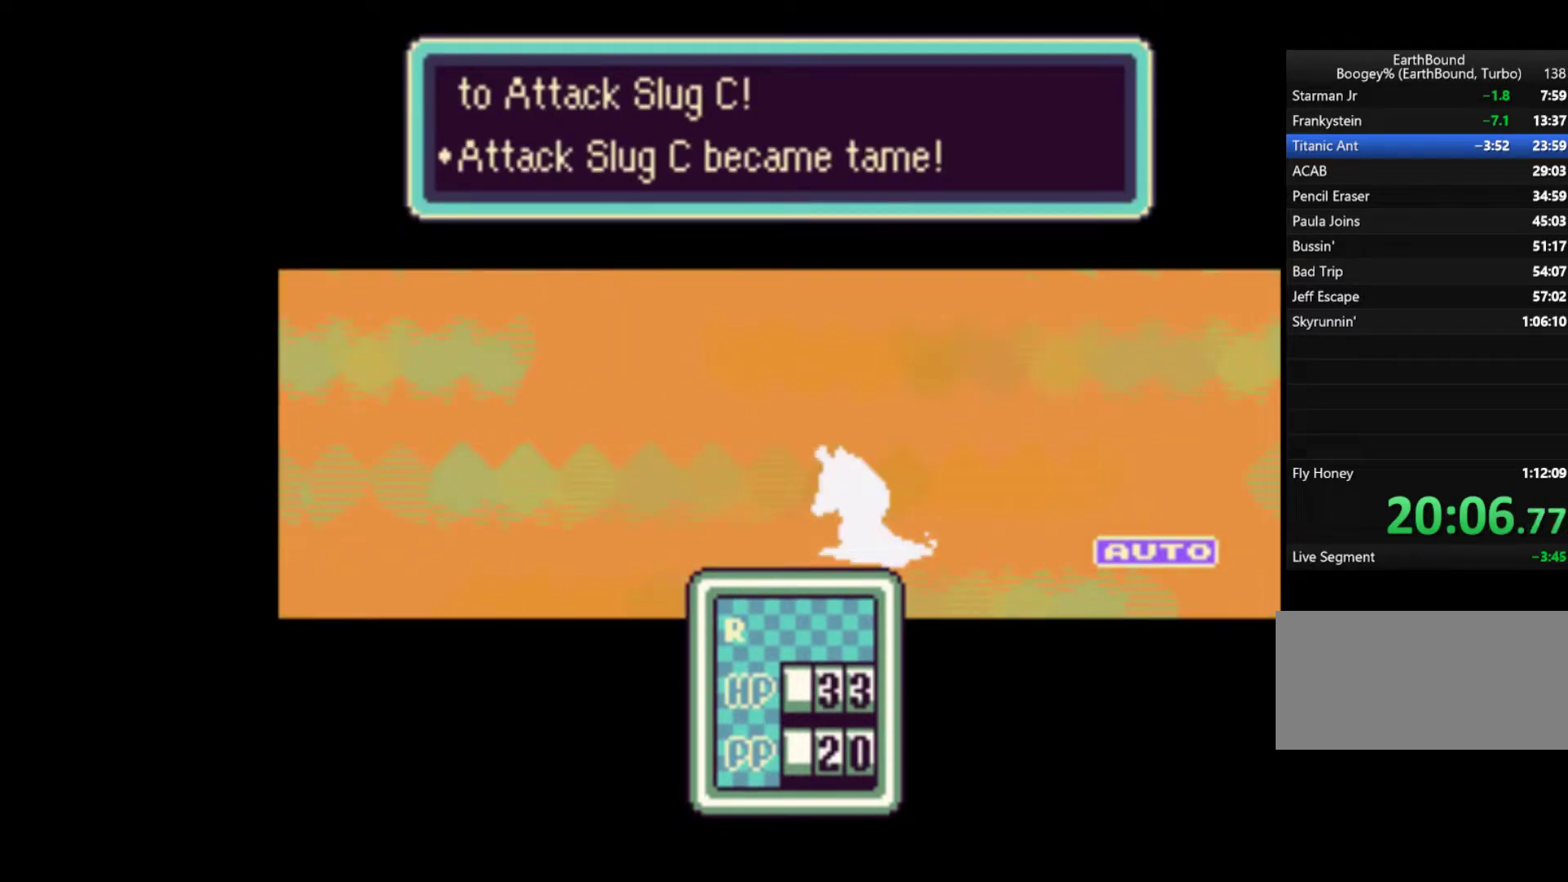
{"buttons": [], "events": [[83, "A", "down"], [117, "A", "up"], [217, "A", "down"], [283, "A", "up"], [383, "A", "down"], [450, "A", "up"]]}
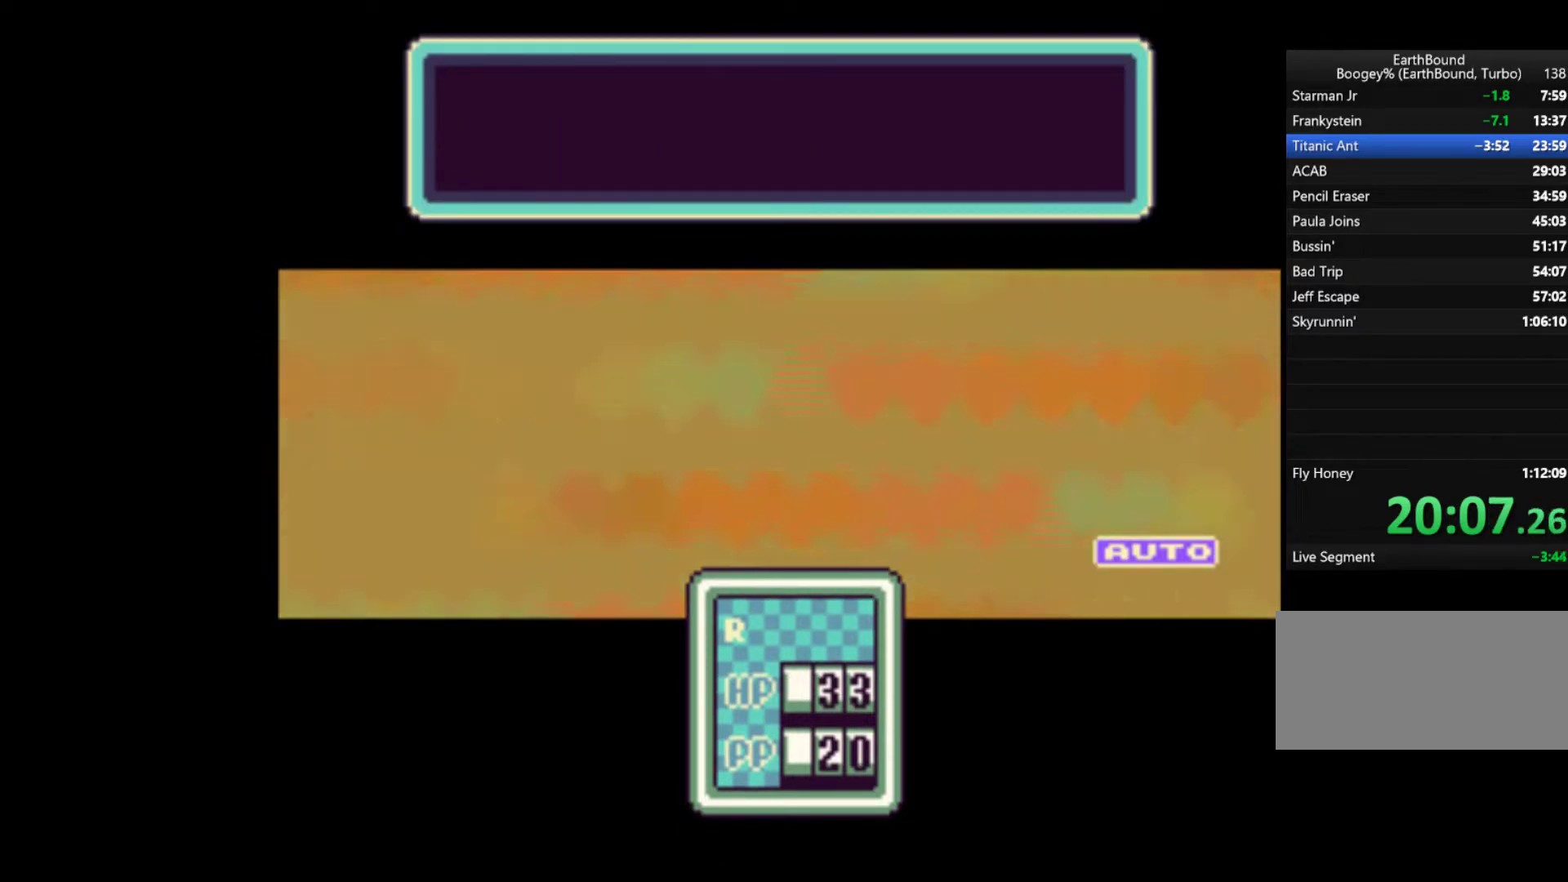
{"buttons": ["A"], "events": [[50, "A", "down"], [117, "A", "up"], [183, "A", "down"], [250, "A", "up"], [350, "A", "down"], [417, "A", "up"], [483, "A", "down"]]}
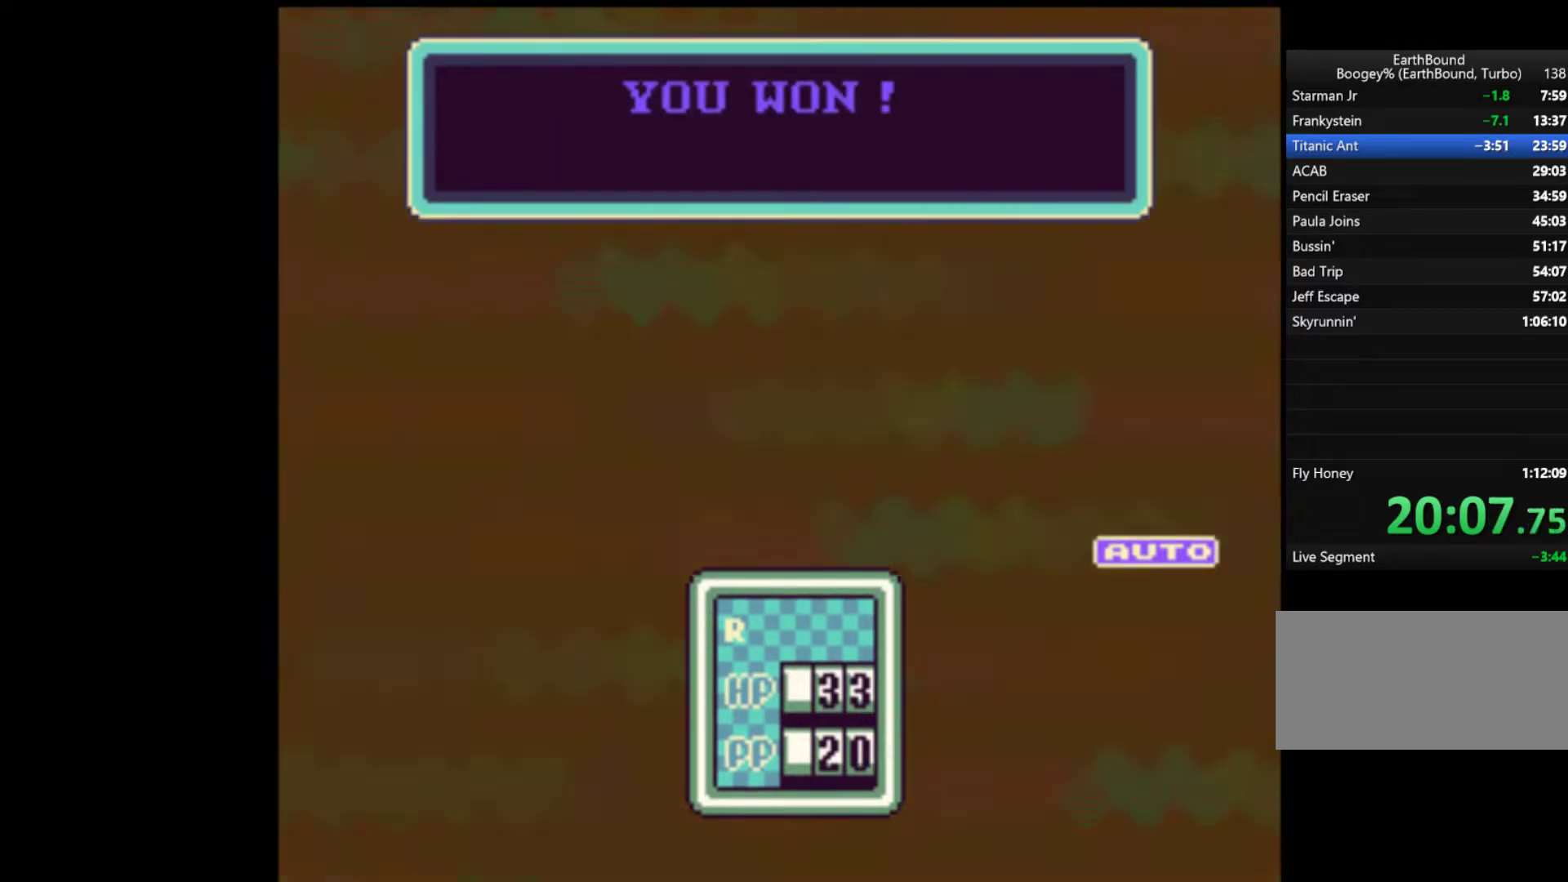
{"buttons": [], "events": [[50, "A", "up"], [117, "A", "down"], [183, "A", "up"], [283, "A", "down"], [350, "A", "up"], [417, "A", "down"], [483, "A", "up"]]}
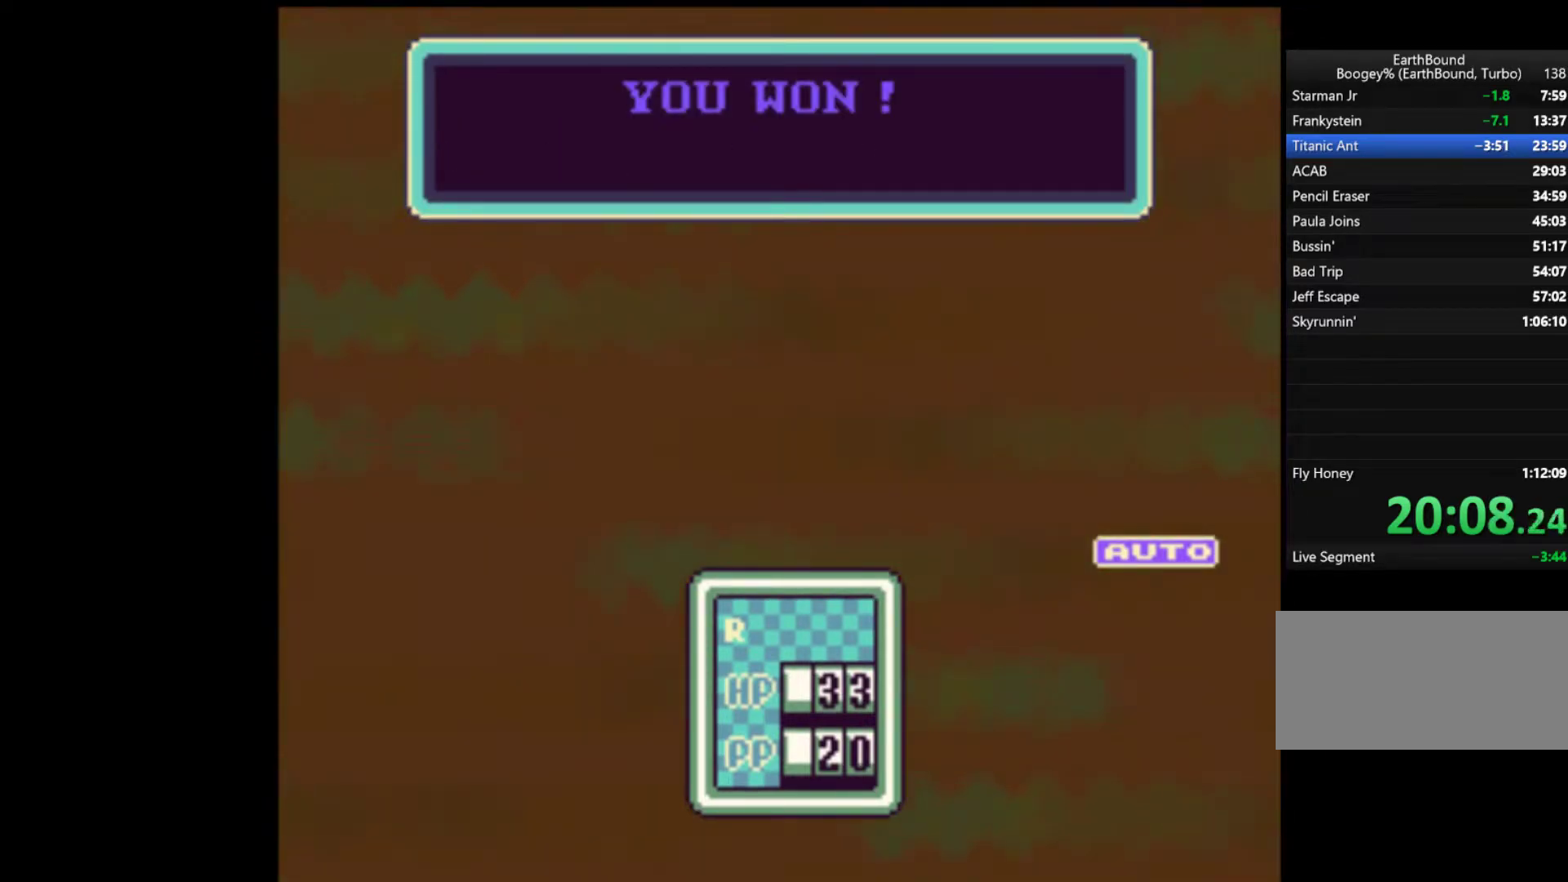
{"buttons": ["A"], "events": [[83, "A", "down"], [117, "A", "up"], [217, "A", "down"], [283, "A", "up"], [383, "A", "down"], [417, "A", "up"], [500, "A", "down"]]}
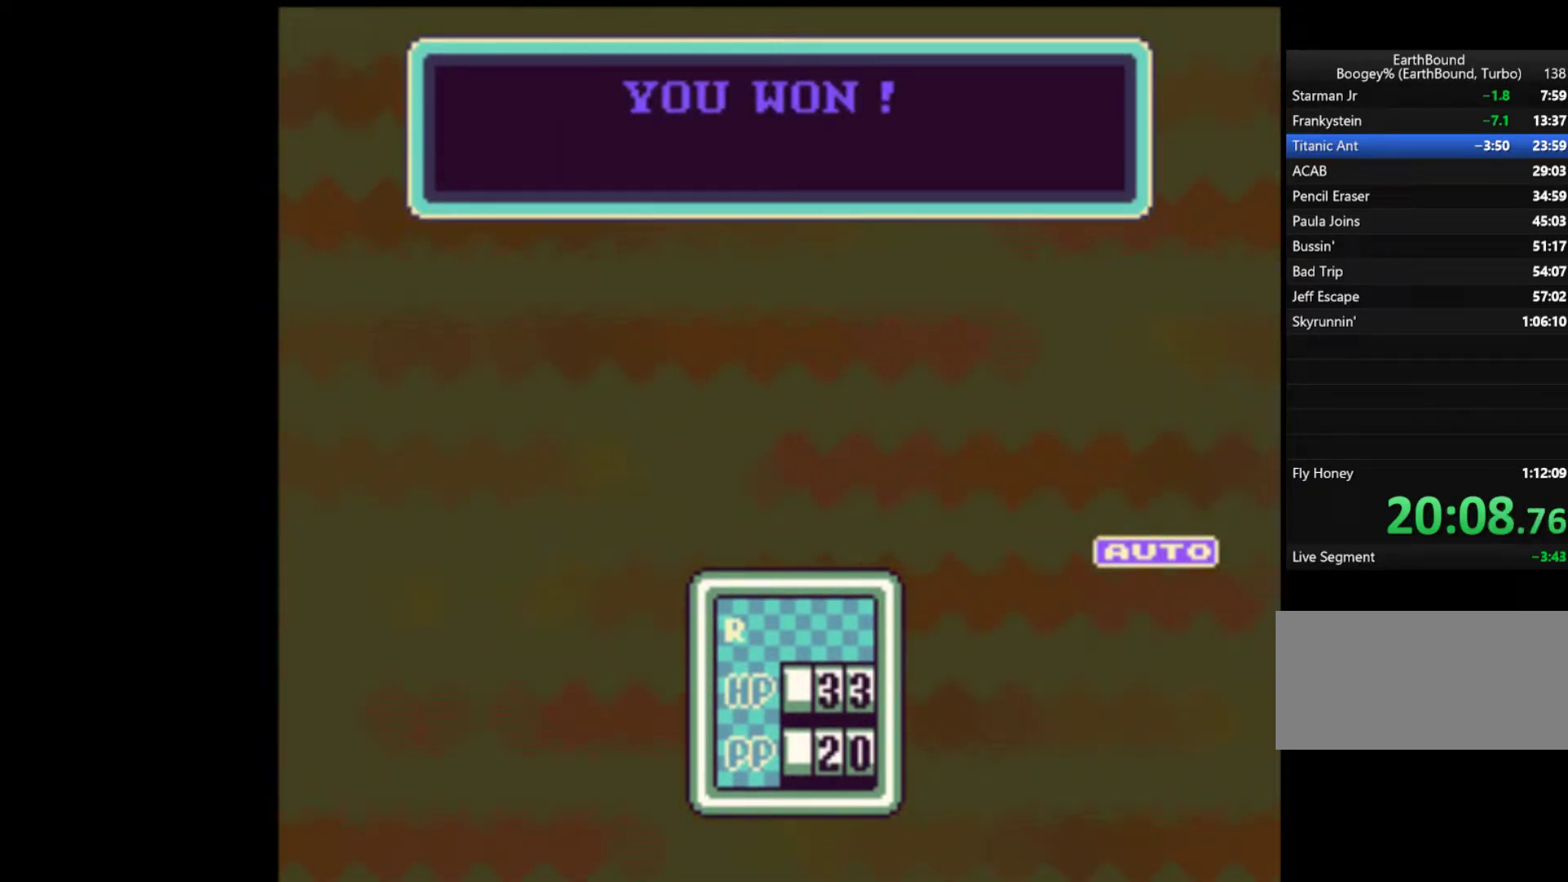
{"buttons": ["A"], "events": [[83, "A", "up"], [183, "A", "down"], [250, "A", "up"], [317, "A", "down"], [383, "A", "up"], [483, "A", "down"]]}
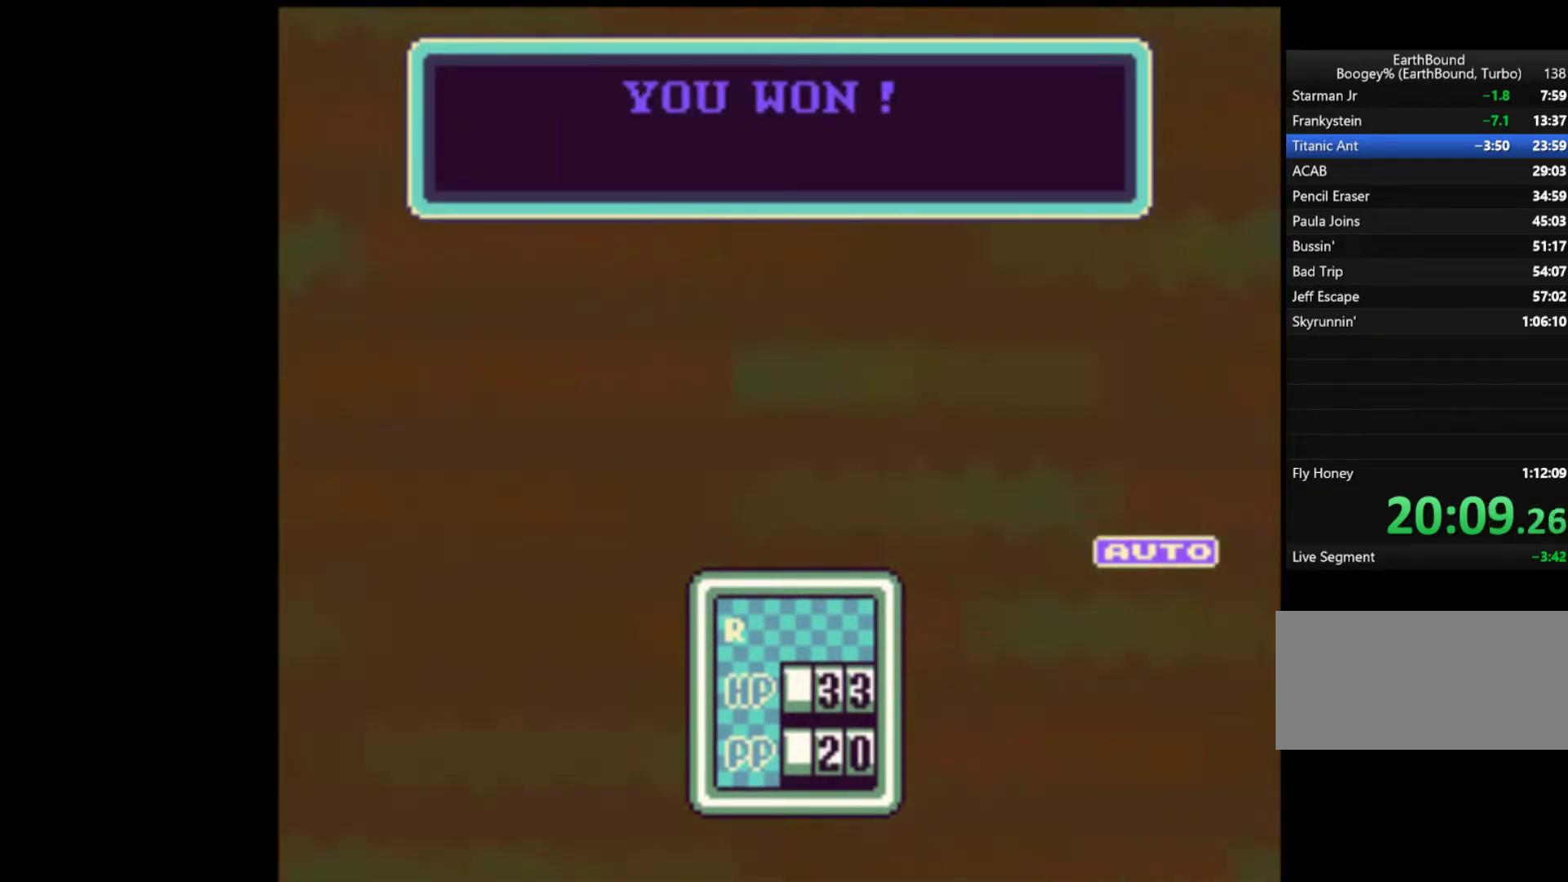
{"buttons": ["A"], "events": [[50, "A", "up"], [150, "A", "down"], [183, "A", "up"], [283, "A", "down"], [350, "A", "up"], [417, "A", "down"]]}
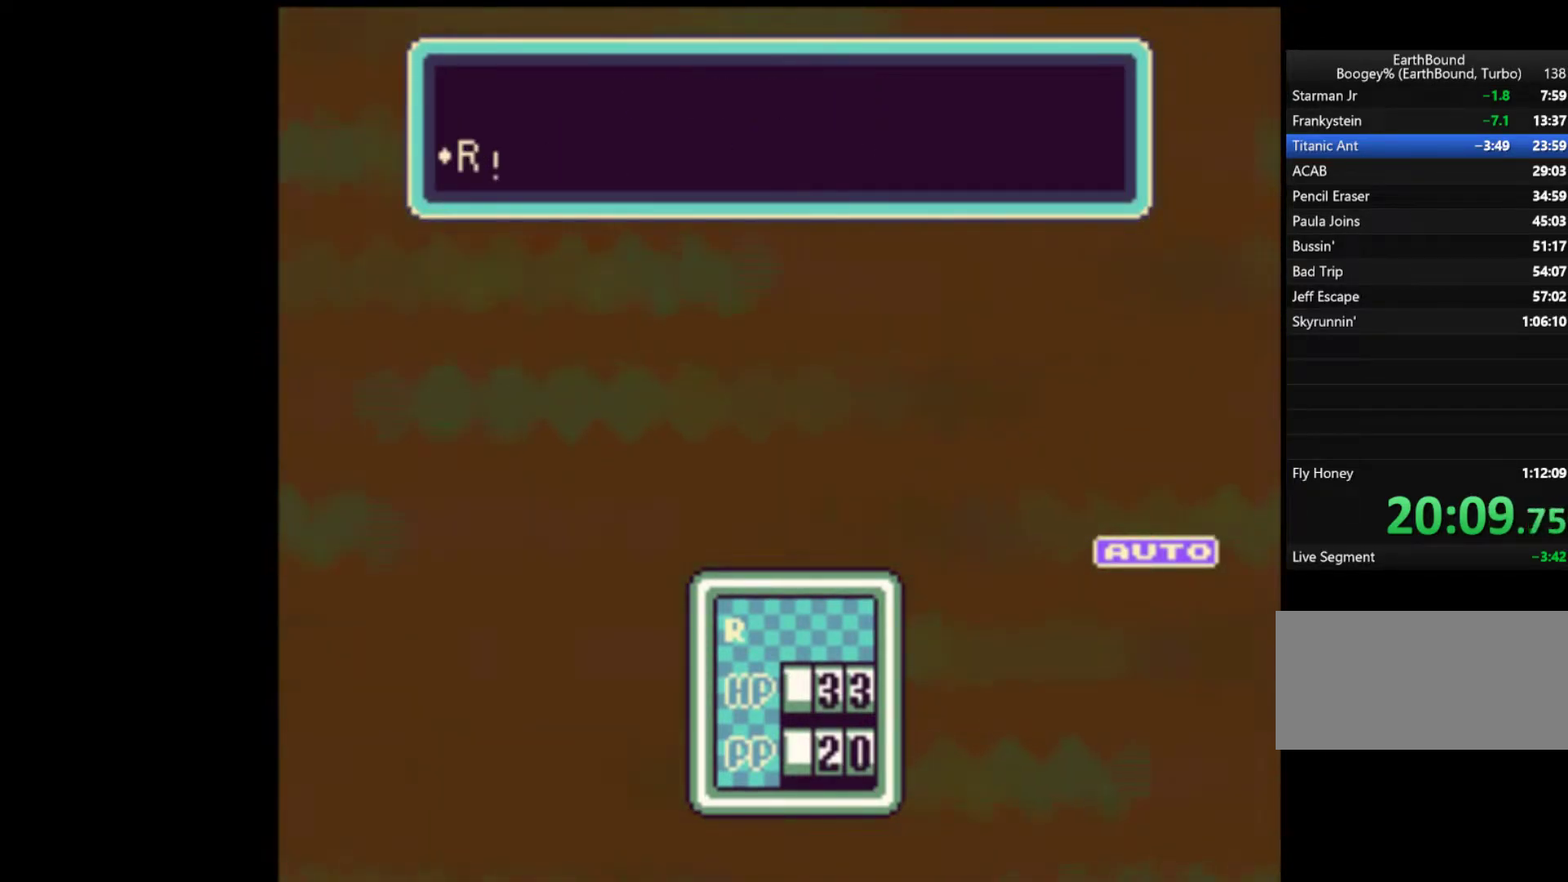
{"buttons": [], "events": [[17, "A", "up"], [83, "A", "down"], [150, "A", "up"], [217, "A", "down"], [317, "A", "up"], [350, "A", "down"], [417, "A", "up"]]}
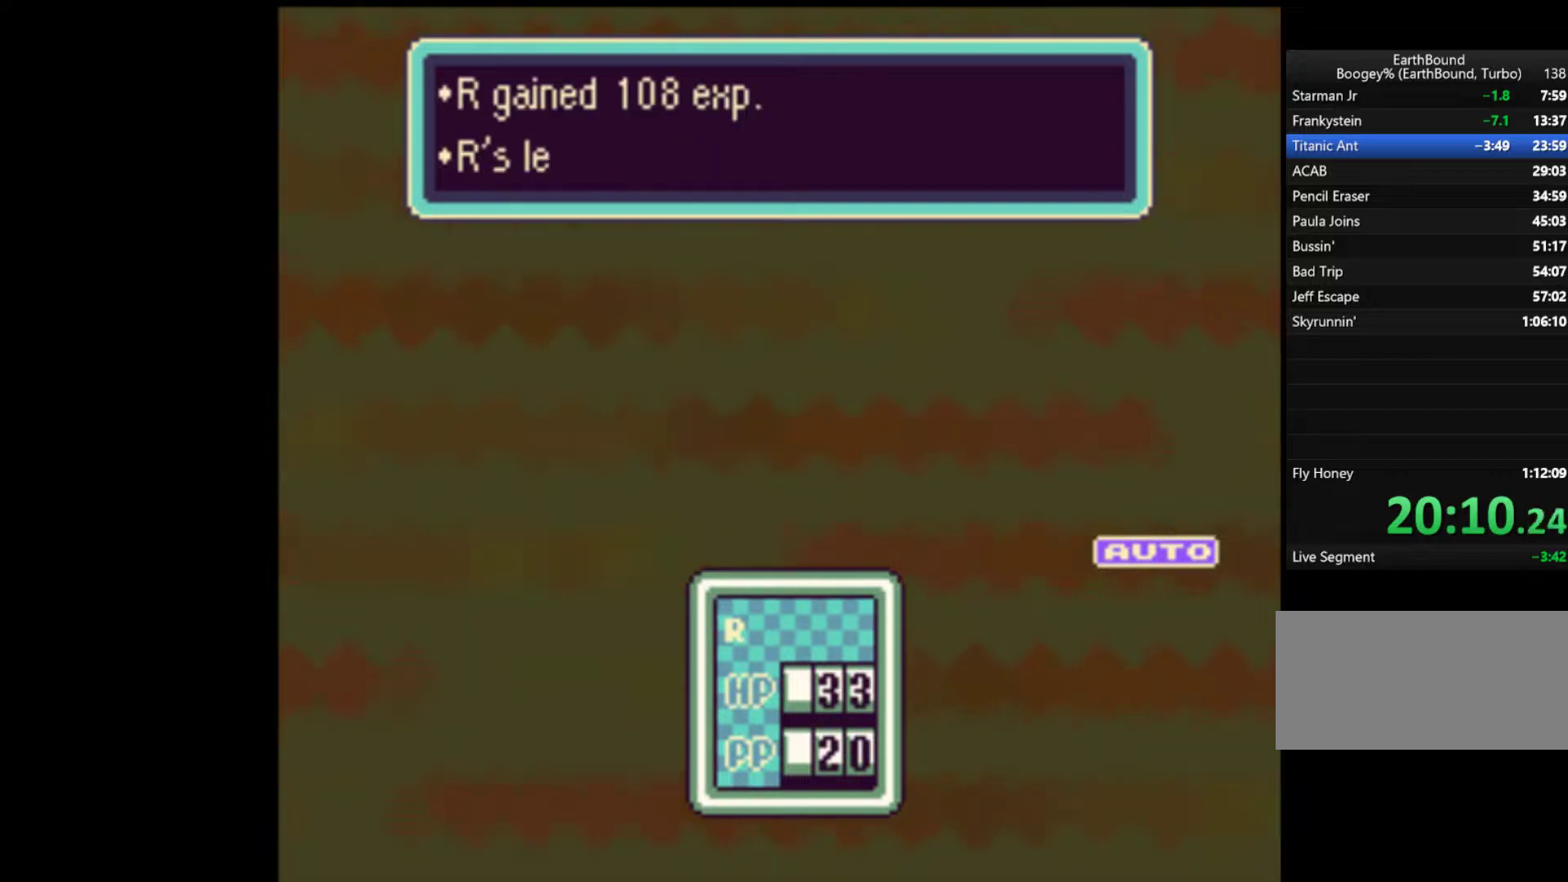
{"buttons": [], "events": [[17, "A", "down"], [83, "A", "up"], [150, "A", "down"], [183, "A", "up"], [250, "A", "down"], [317, "A", "up"], [417, "A", "down"], [483, "A", "up"]]}
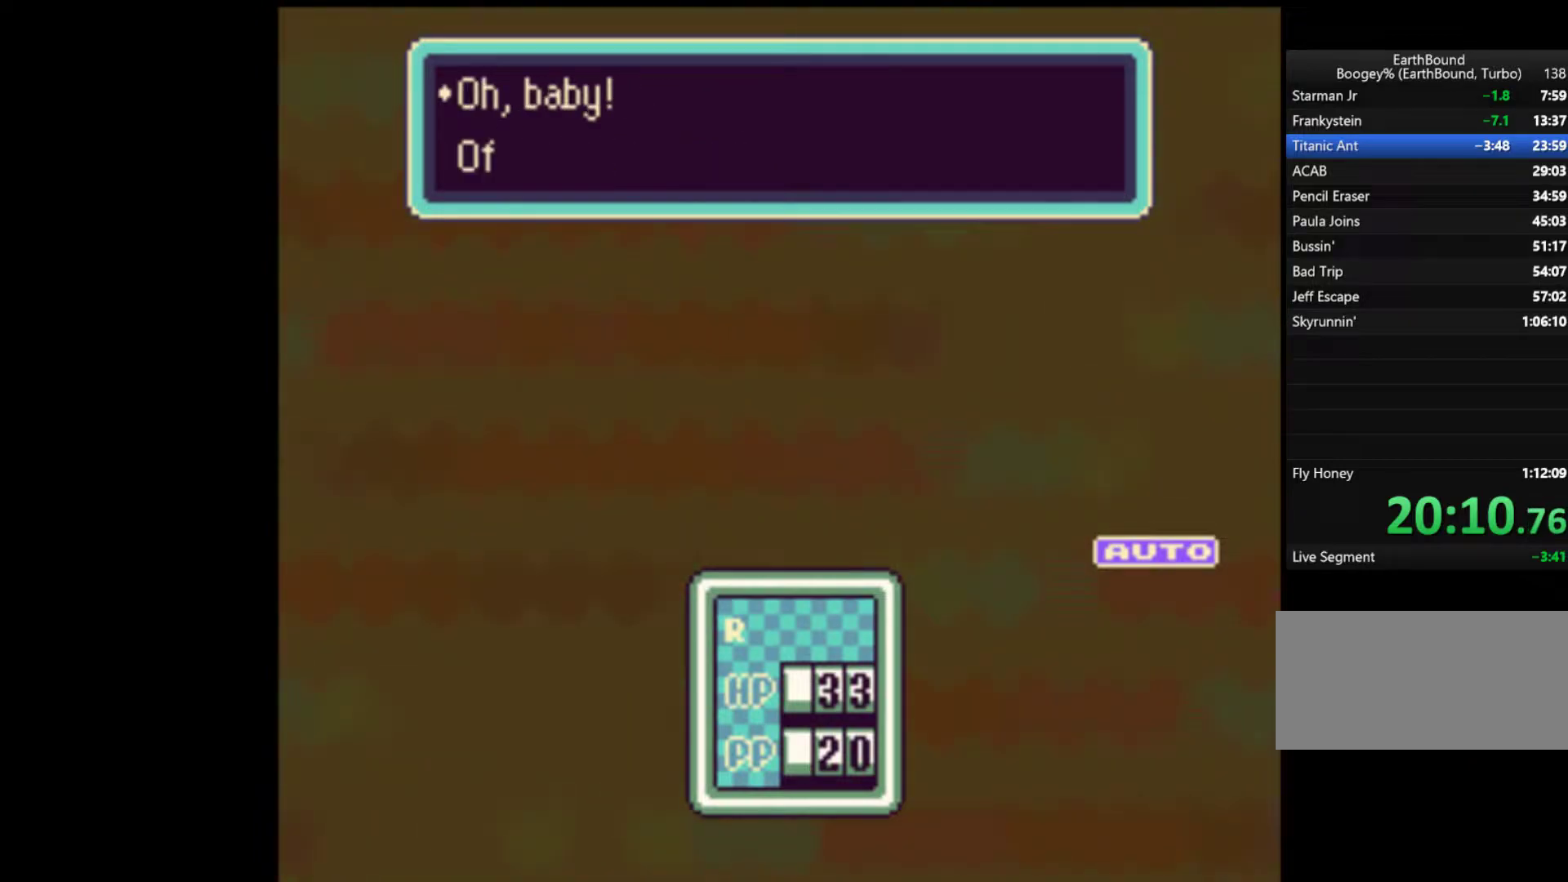
{"buttons": ["A"], "events": [[17, "A", "down"], [117, "A", "up"], [183, "A", "down"], [250, "A", "up"], [317, "A", "down"], [383, "A", "up"], [483, "A", "down"]]}
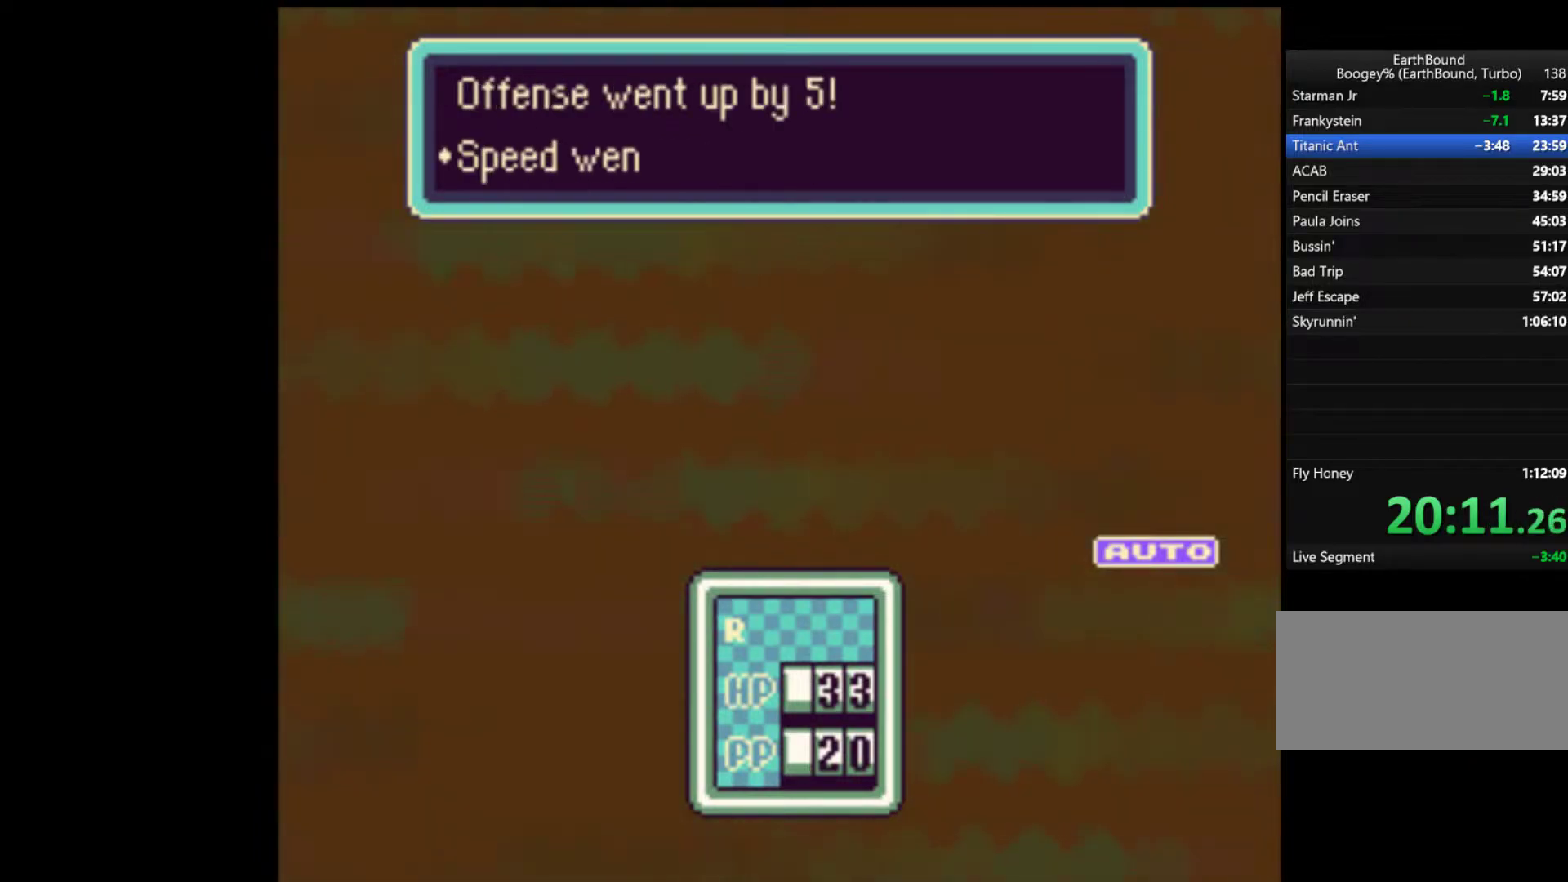
{"buttons": [], "events": [[17, "A", "up"], [117, "A", "down"], [183, "A", "up"], [283, "A", "down"], [350, "A", "up"], [417, "A", "down"], [483, "A", "up"]]}
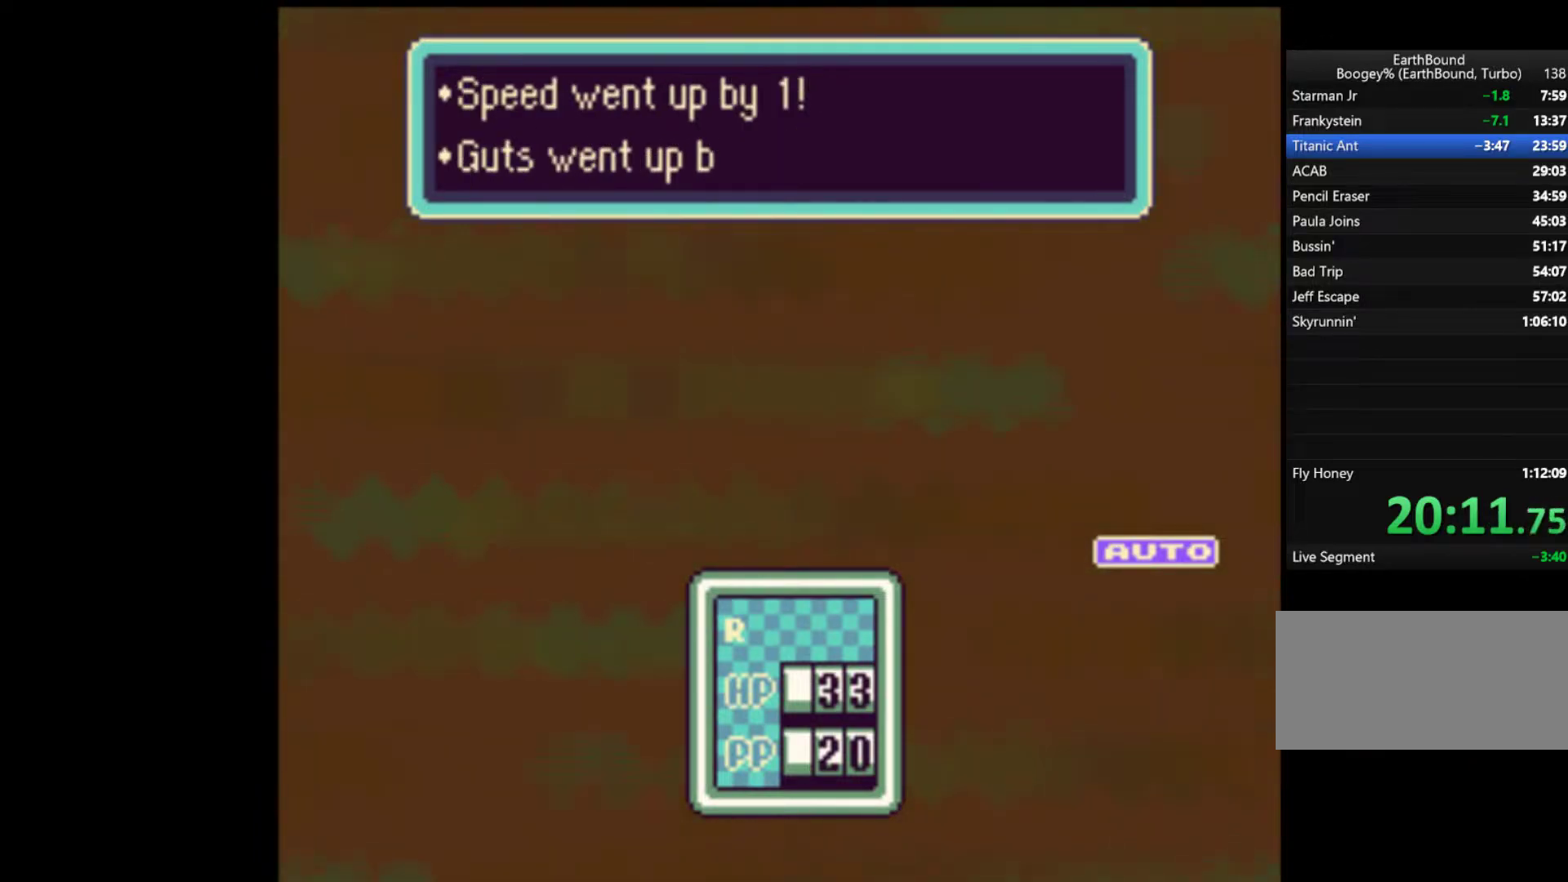
{"buttons": ["A"], "events": [[50, "A", "down"], [117, "A", "up"], [183, "A", "down"], [283, "A", "up"], [350, "A", "down"], [383, "A", "up"], [450, "A", "down"]]}
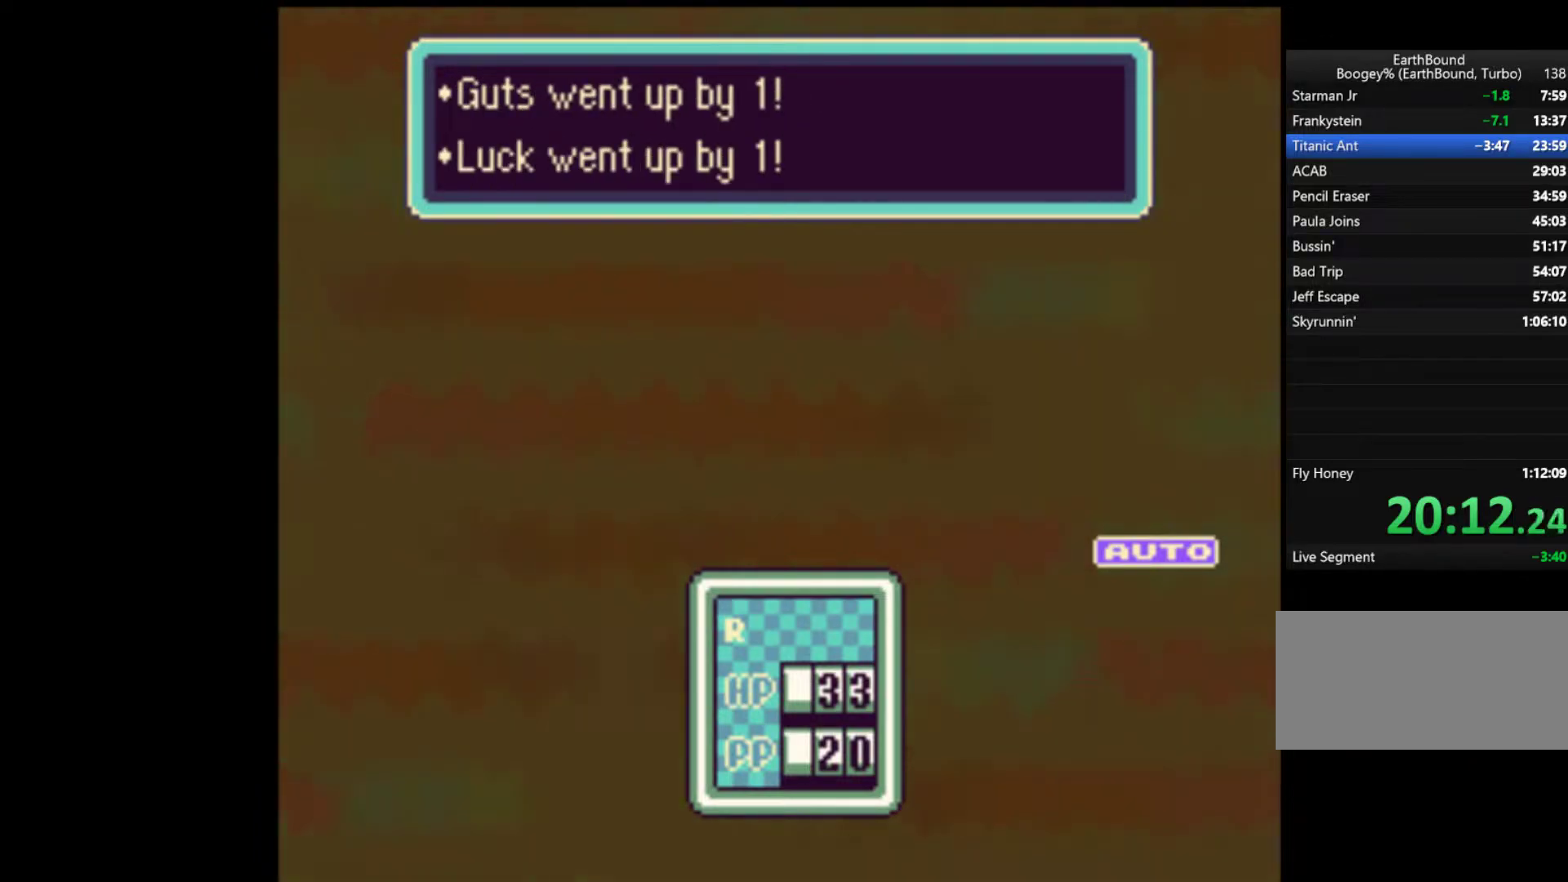
{"buttons": [], "events": [[17, "A", "up"], [117, "A", "down"], [150, "A", "up"], [250, "A", "down"], [317, "A", "up"], [383, "A", "down"], [483, "A", "up"]]}
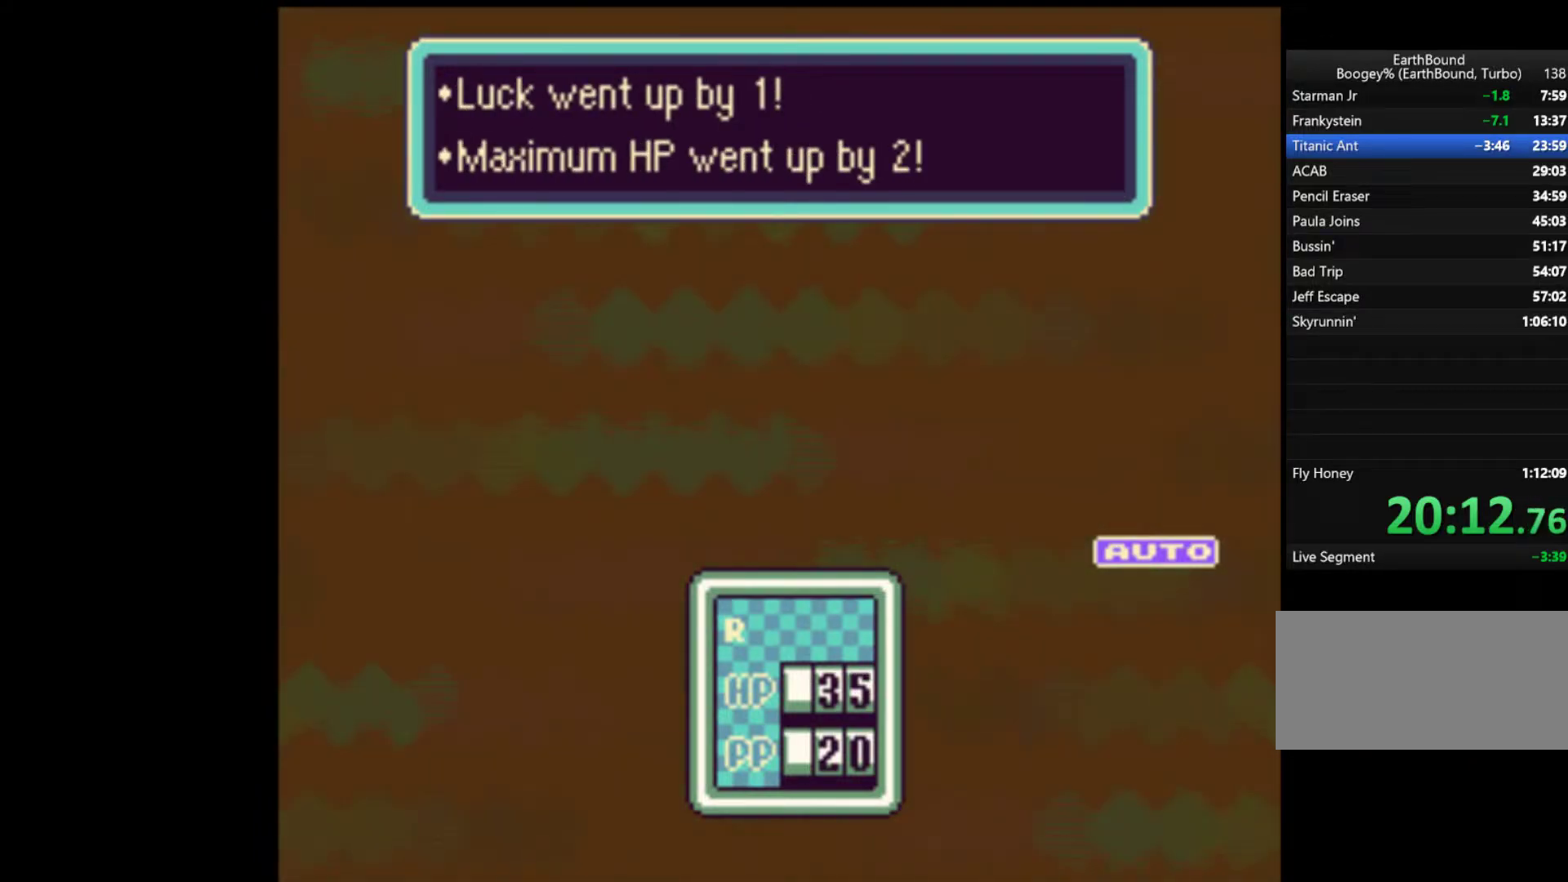
{"buttons": ["A"], "events": [[17, "A", "down"], [83, "A", "up"], [183, "A", "down"], [217, "A", "up"], [317, "A", "down"], [350, "A", "up"], [417, "A", "down"]]}
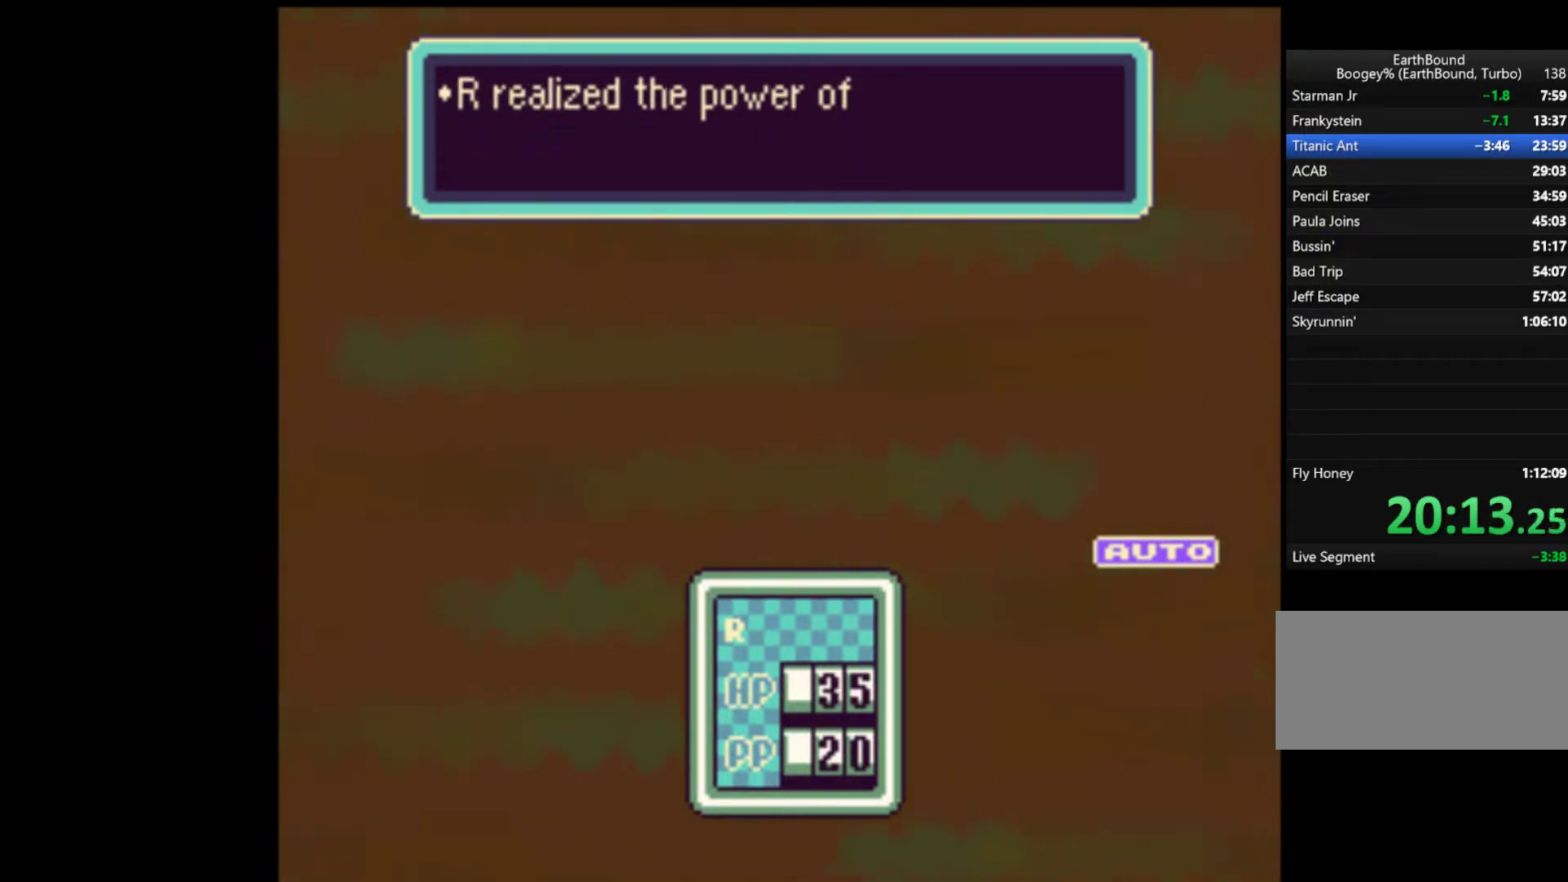
{"buttons": [], "events": [[17, "A", "up"], [83, "A", "down"], [150, "A", "up"], [217, "A", "down"], [283, "A", "up"], [350, "A", "down"], [417, "A", "up"]]}